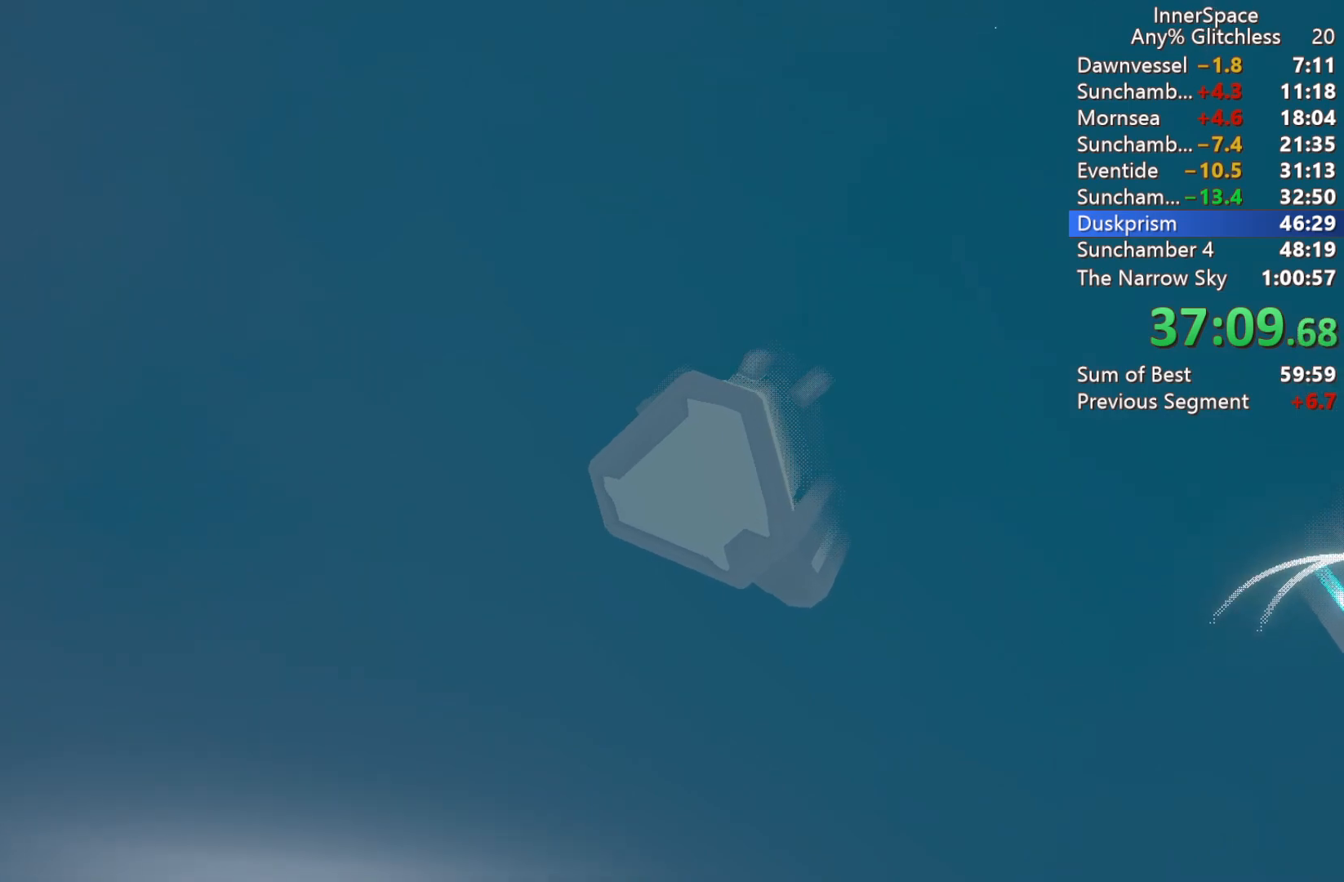
Gameplay with a controller (Xbox layout); each line is a JSON object with the inputs held at the frame after it. "events" lists button and stick changes between this image and that frame as [ms after this image, input, new state], when the widget could be followed in between.
{"buttons": ["A"], "left_stick": "center", "right_stick": "center", "events": [[50, "L2", "down"], [67, "A", "up"], [167, "A", "down"], [200, "L2", "up"], [250, "A", "up"], [283, "L2", "down"], [333, "A", "down"], [417, "A", "up"], [450, "L2", "up"], [500, "A", "down"]]}
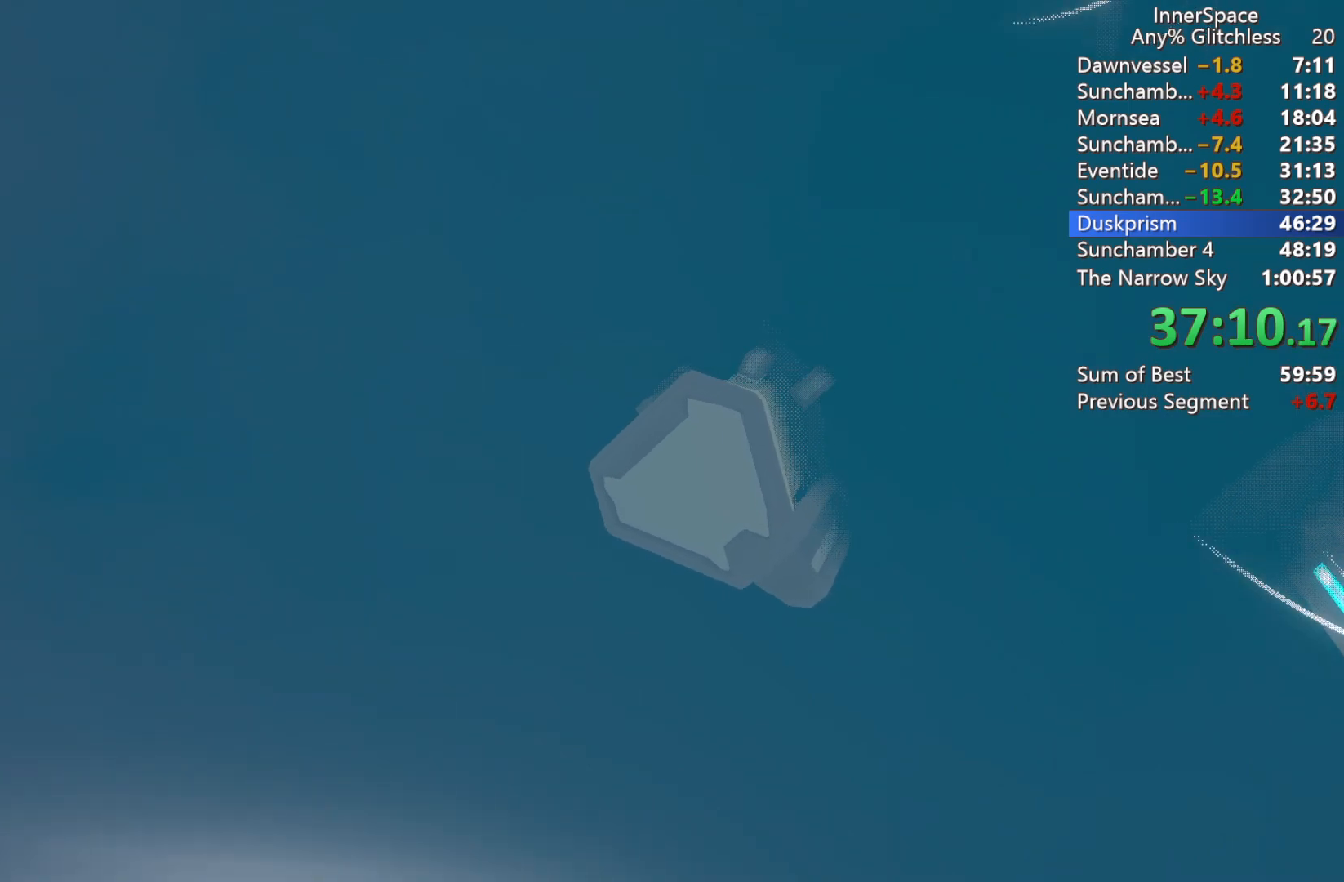
{"buttons": [], "left_stick": "center", "right_stick": "center", "events": [[67, "L2", "down"], [83, "A", "up"], [183, "A", "down"], [200, "L2", "up"], [267, "A", "up"], [300, "L2", "down"], [350, "A", "down"], [450, "A", "up"], [450, "L2", "up"]]}
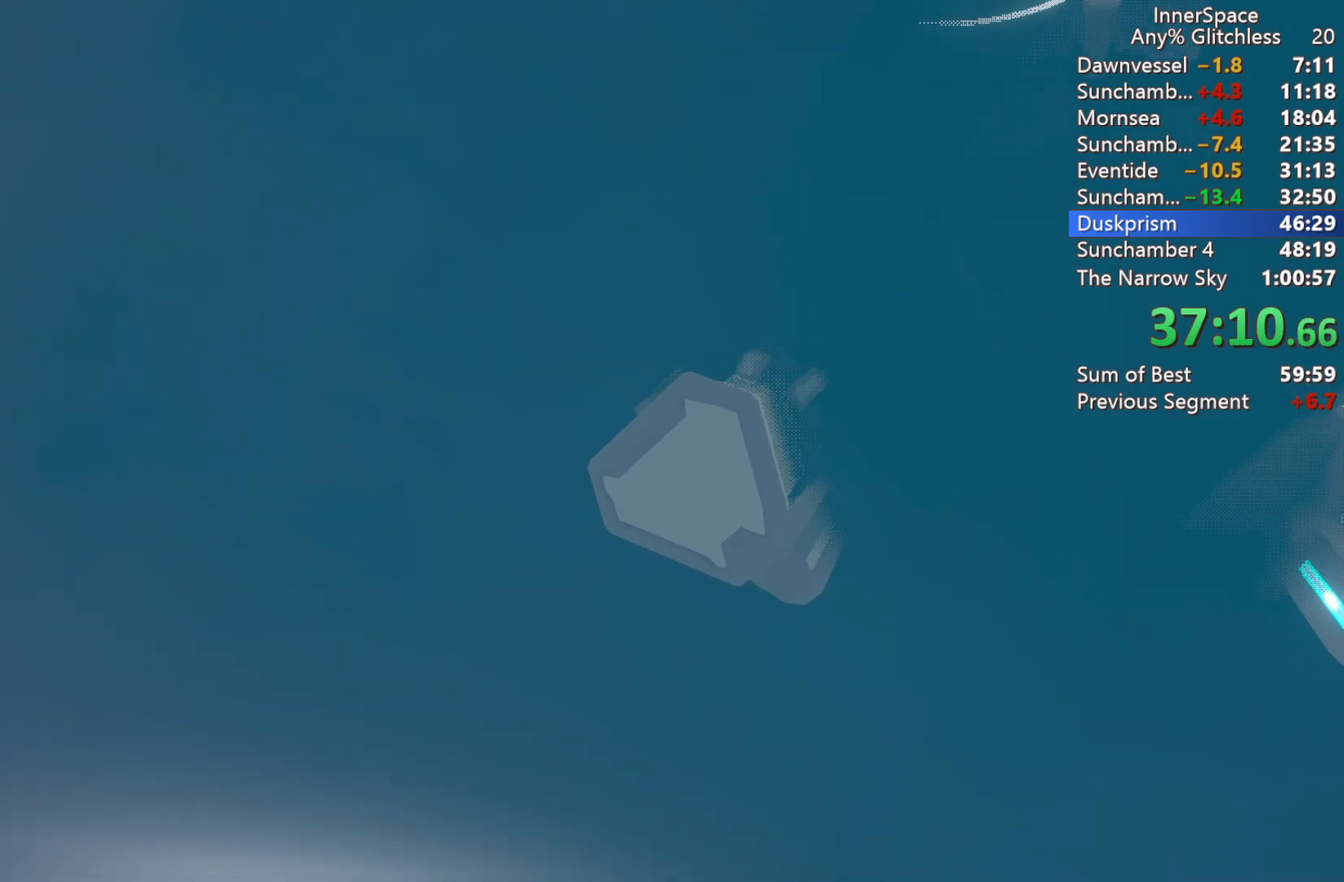
{"buttons": [], "left_stick": "center", "right_stick": "center", "events": [[33, "A", "down"], [67, "L2", "down"], [100, "A", "up"], [200, "A", "down"], [200, "L2", "up"], [283, "A", "up"], [300, "L2", "down"], [383, "A", "down"], [433, "L2", "up"], [467, "A", "up"]]}
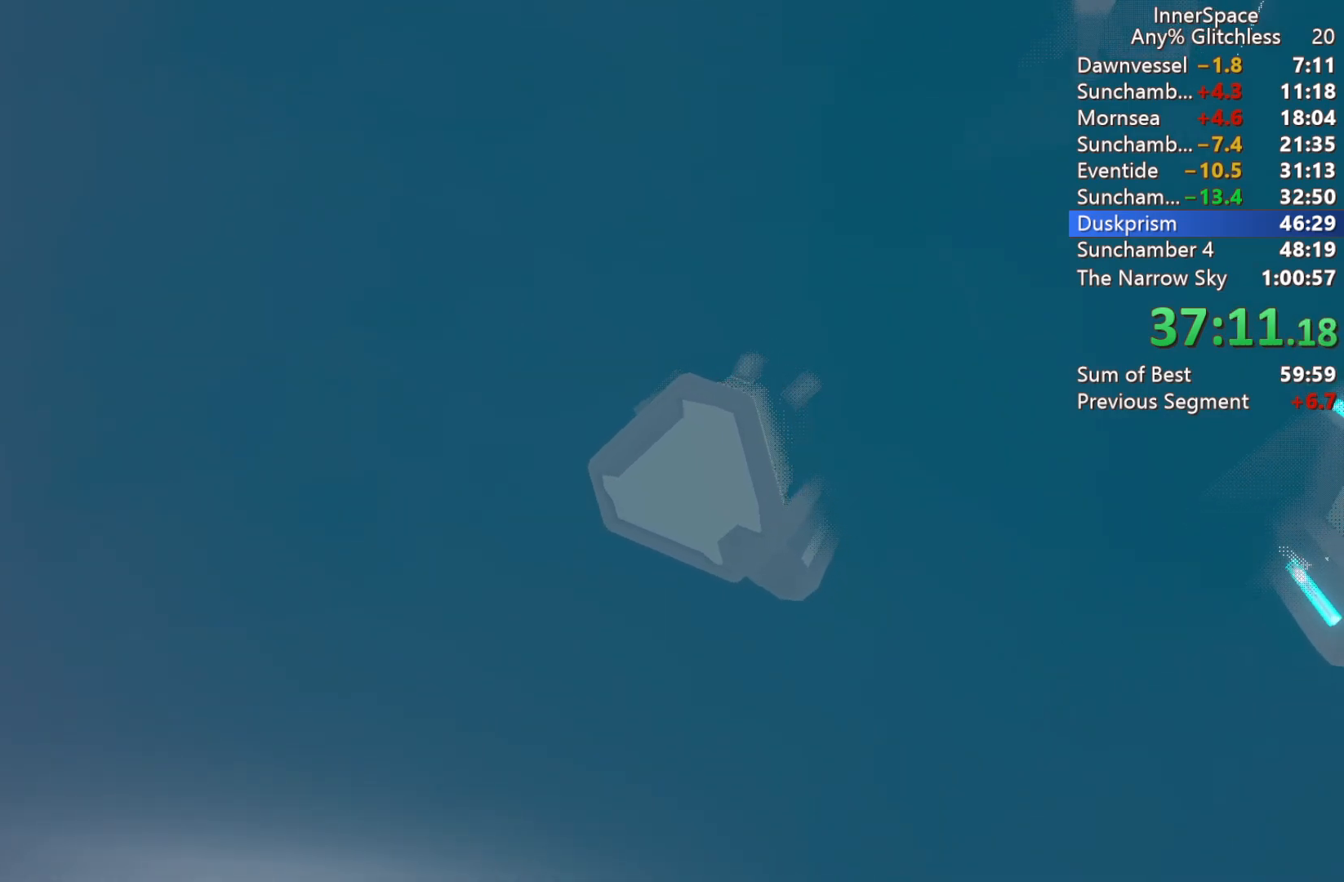
{"buttons": ["A"], "left_stick": "center", "right_stick": "center", "events": [[50, "A", "down"], [50, "L2", "down"], [150, "A", "up"], [200, "L2", "up"], [250, "A", "down"], [317, "L2", "down"], [333, "A", "up"], [433, "A", "down"], [450, "L2", "up"]]}
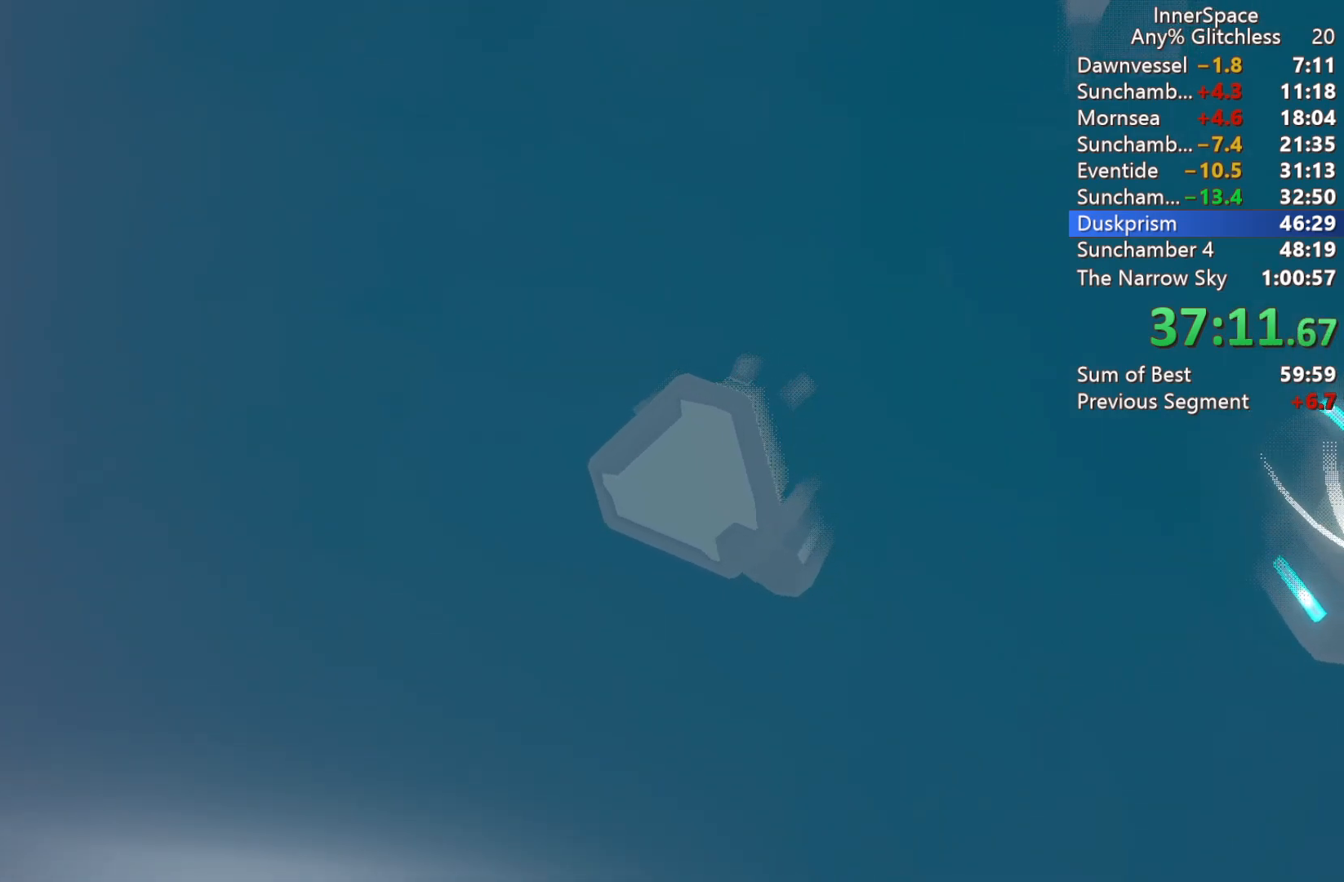
{"buttons": ["A"], "left_stick": "center", "right_stick": "center", "events": [[17, "A", "up"], [100, "A", "down"], [183, "A", "up"], [300, "A", "down"], [333, "L2", "down"], [383, "A", "up"], [467, "A", "down"], [500, "L2", "up"]]}
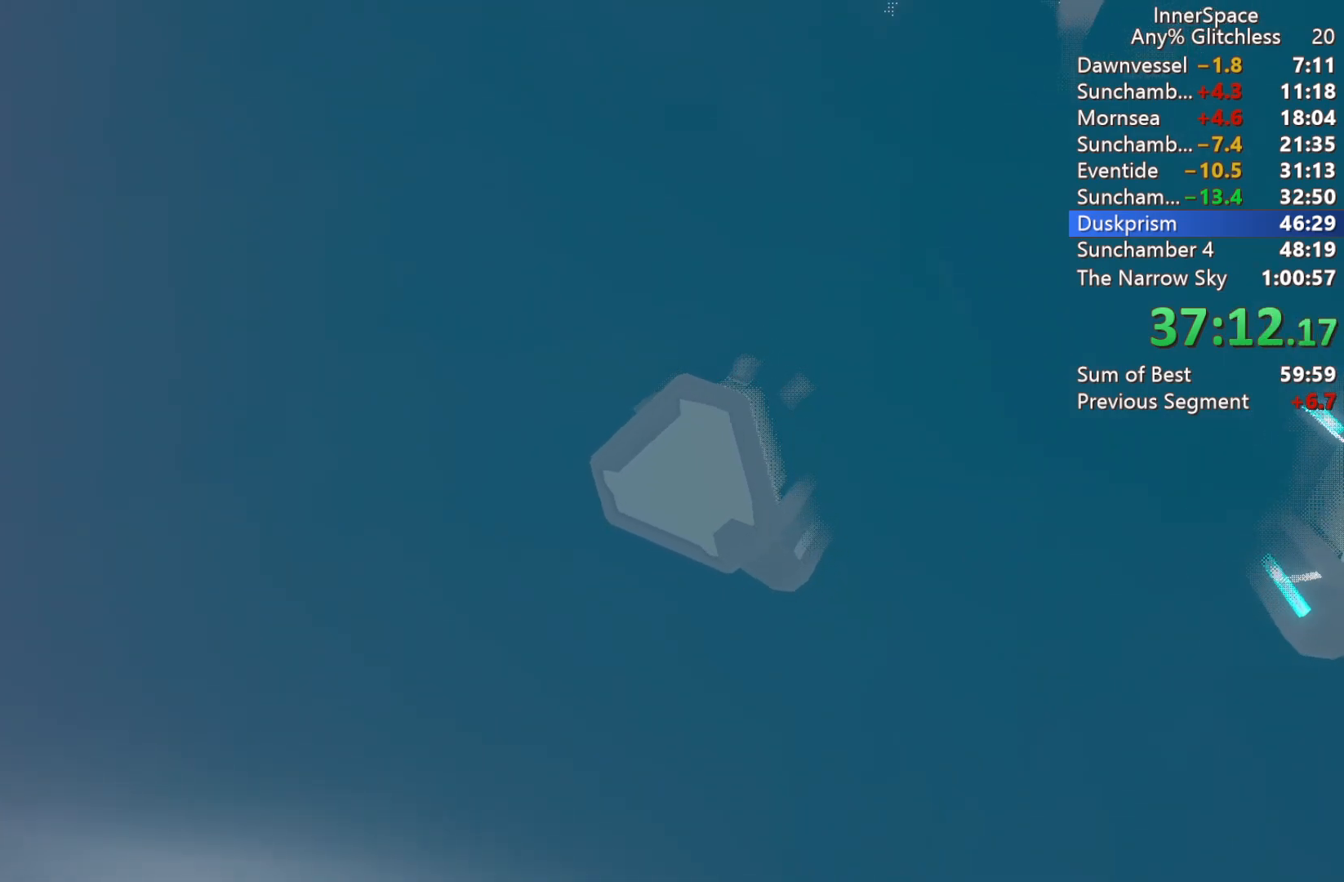
{"buttons": ["A", "L2"], "left_stick": "center", "right_stick": "center", "events": [[50, "A", "up"], [100, "L2", "down"], [150, "A", "down"], [233, "A", "up"], [283, "L2", "up"], [350, "A", "down"], [383, "L2", "down"], [417, "A", "up"], [483, "A", "down"]]}
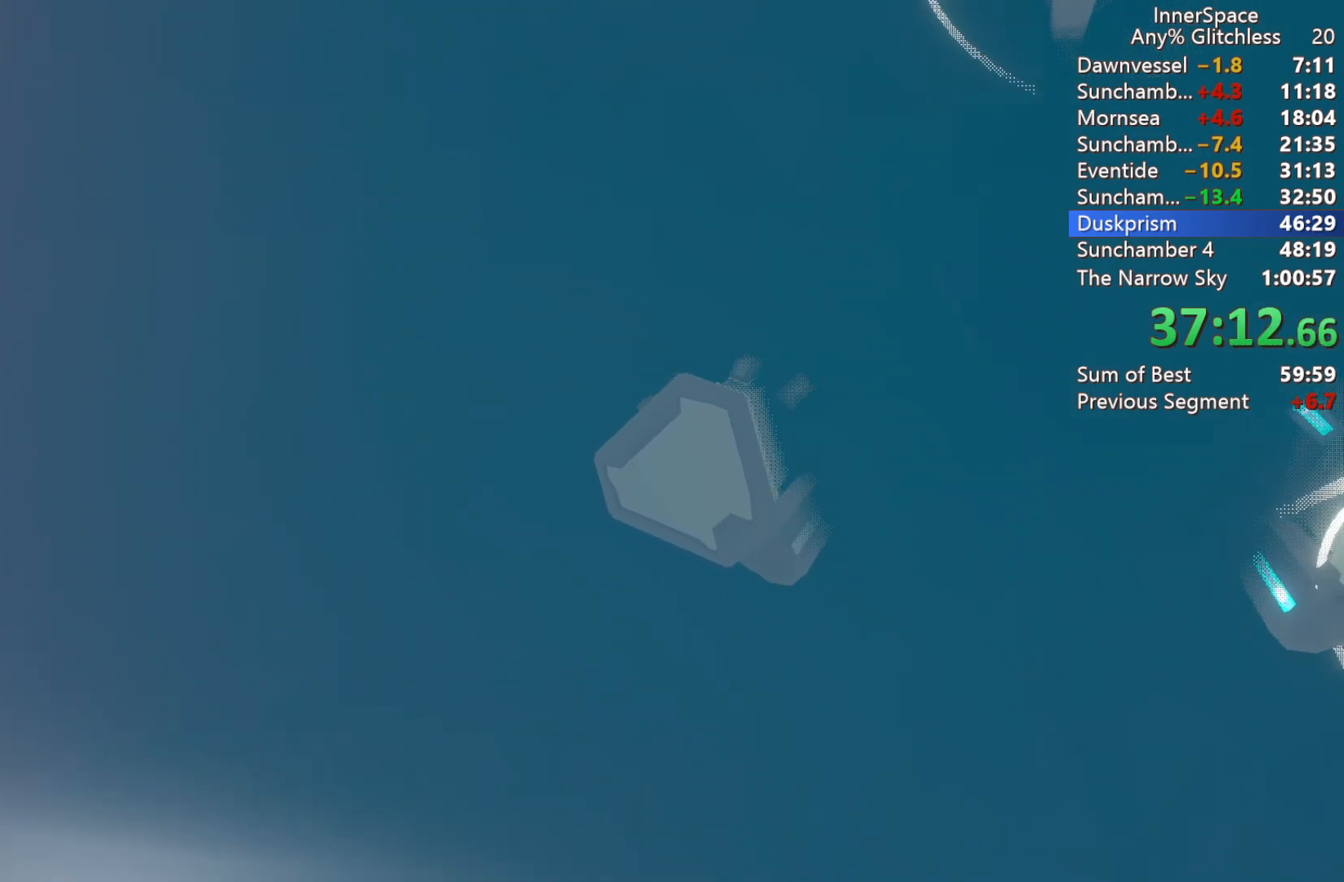
{"buttons": [], "left_stick": "center", "right_stick": "center", "events": [[50, "L2", "up"], [83, "A", "up"], [117, "L2", "down"], [167, "A", "down"], [250, "A", "up"], [283, "L2", "up"], [350, "A", "down"], [350, "L2", "down"], [433, "A", "up"], [500, "L2", "up"]]}
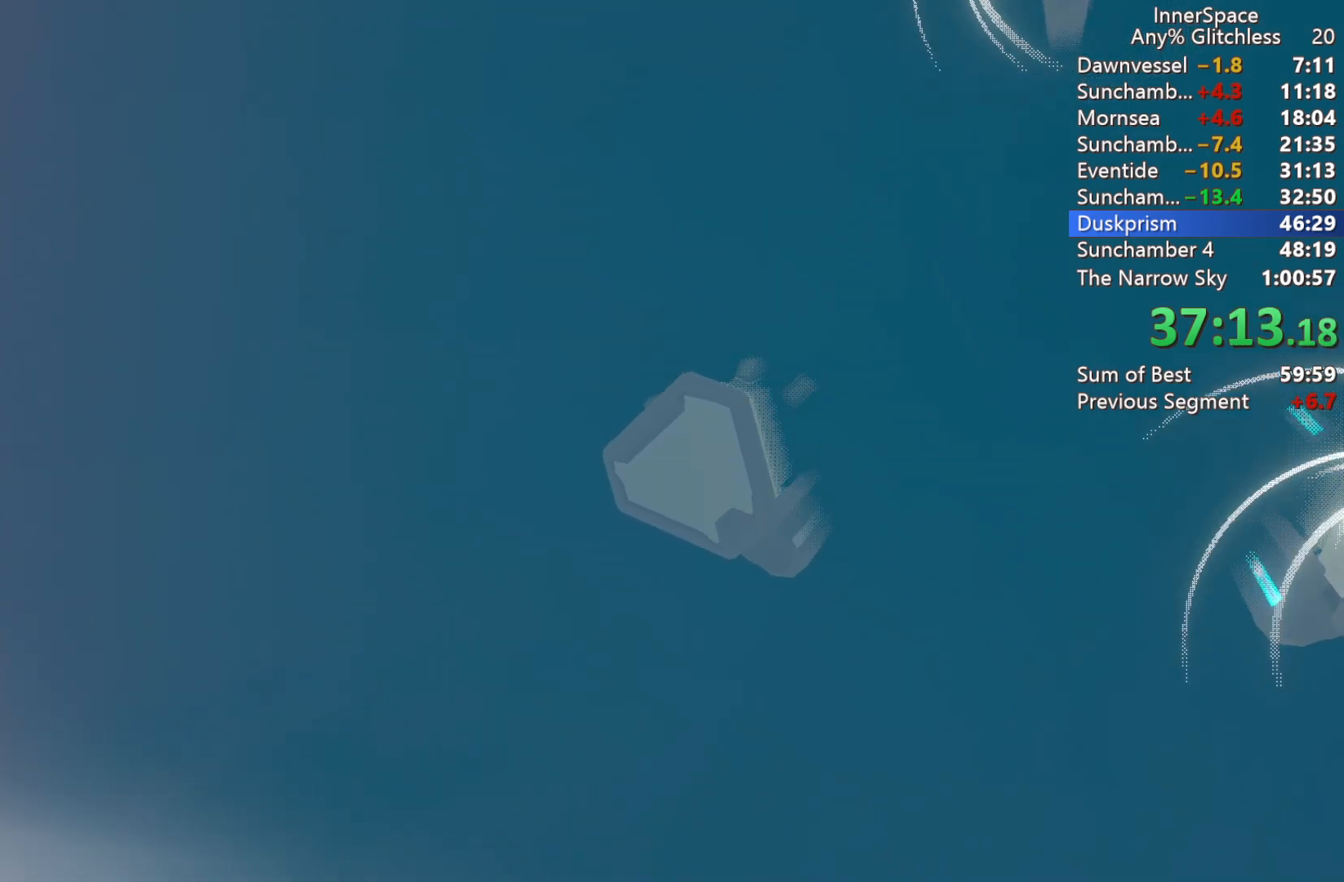
{"buttons": ["L2"], "left_stick": "center", "right_stick": "center", "events": [[17, "A", "down"], [67, "L2", "down"], [100, "A", "up"], [250, "L2", "up"], [333, "L2", "down"], [400, "A", "down"], [467, "A", "up"]]}
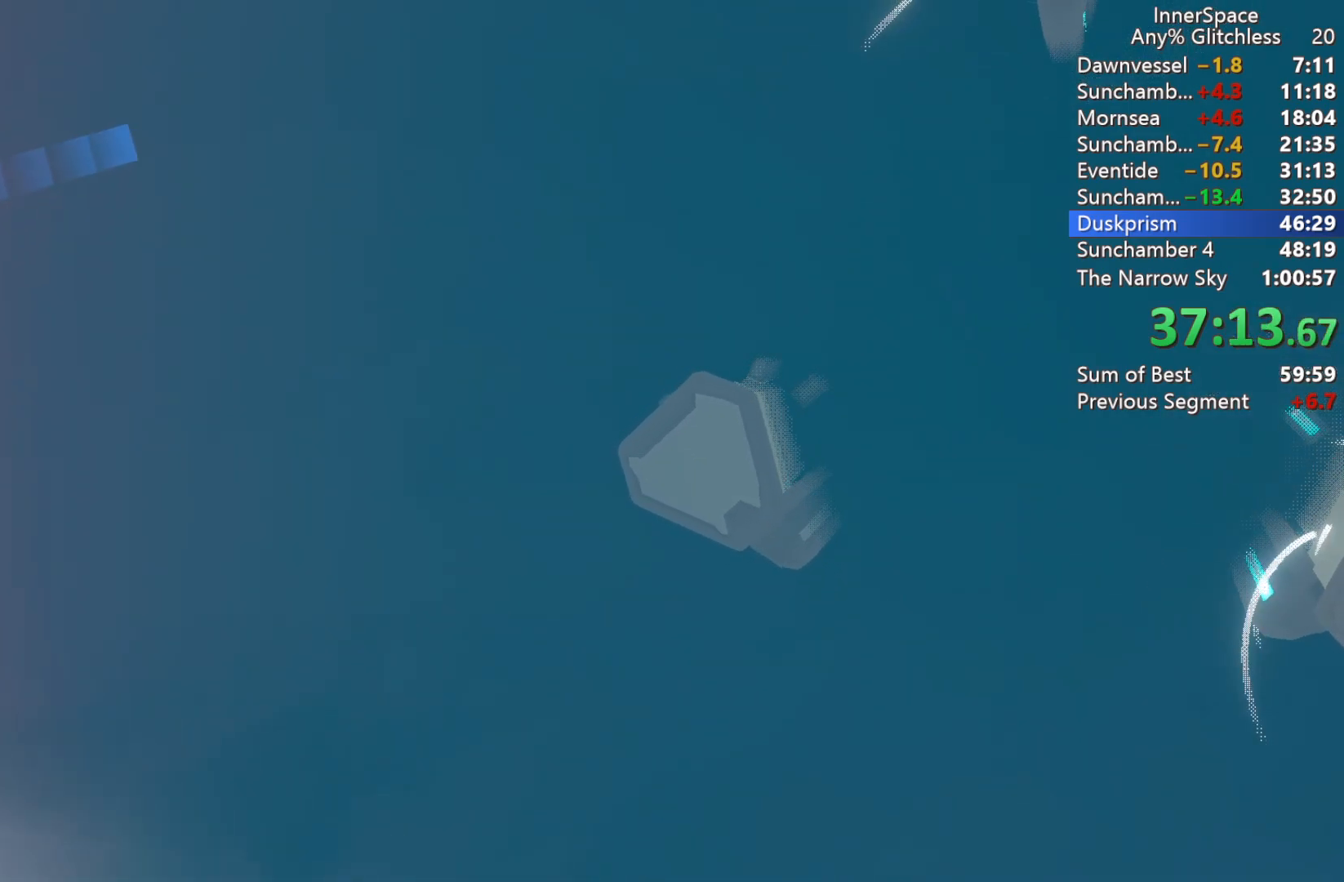
{"buttons": ["A", "L2"], "left_stick": "center", "right_stick": "center", "events": [[17, "L2", "up"], [83, "L2", "down"], [233, "L2", "up"], [250, "A", "down"], [283, "L2", "down"], [333, "A", "up"], [433, "A", "down"], [450, "L2", "up"], [500, "L2", "down"]]}
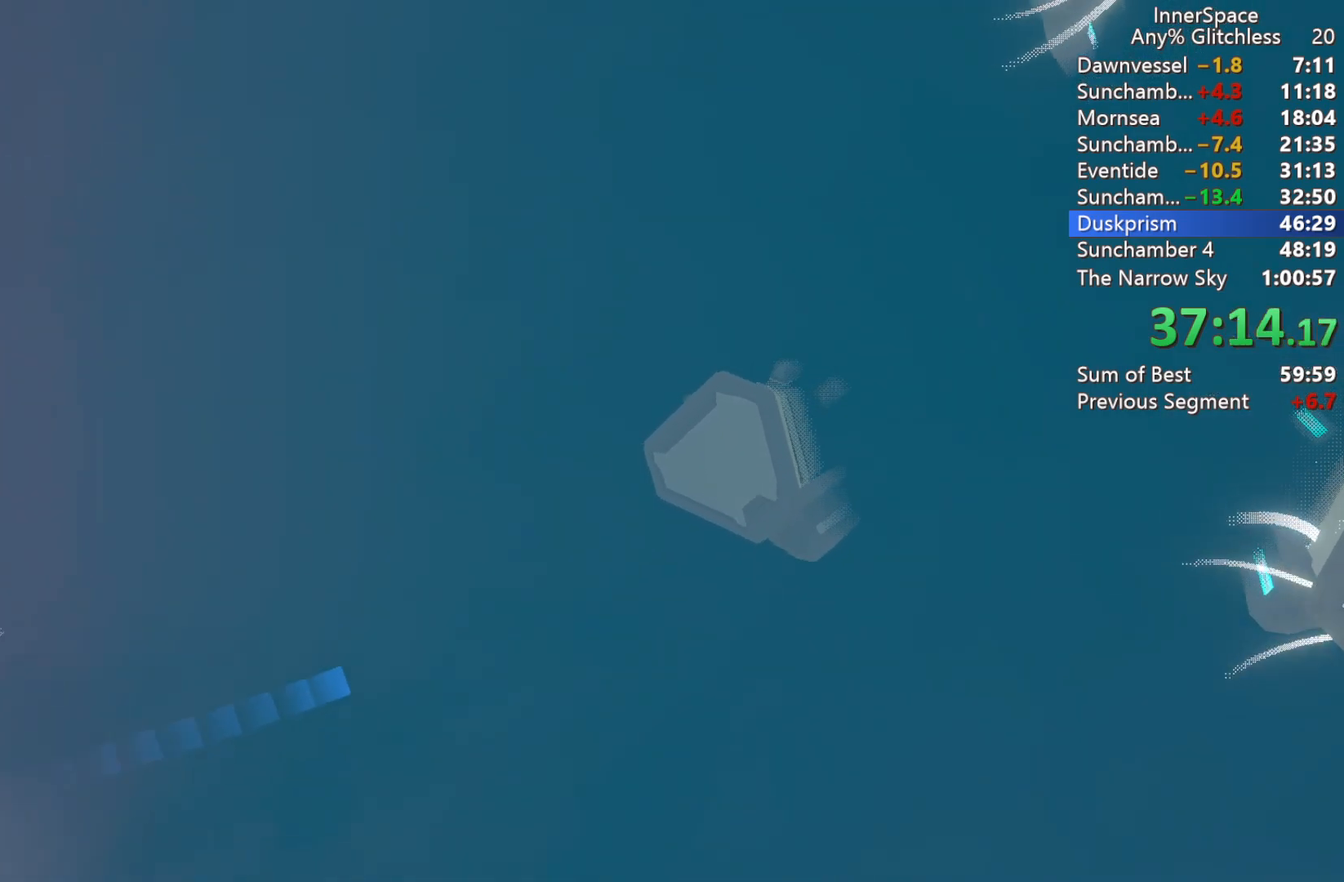
{"buttons": ["A", "L2"], "left_stick": "center", "right_stick": "center", "events": [[17, "A", "up"], [133, "A", "down"], [217, "A", "up"], [300, "A", "down"], [383, "A", "up"], [417, "L2", "up"], [467, "L2", "down"], [483, "A", "down"]]}
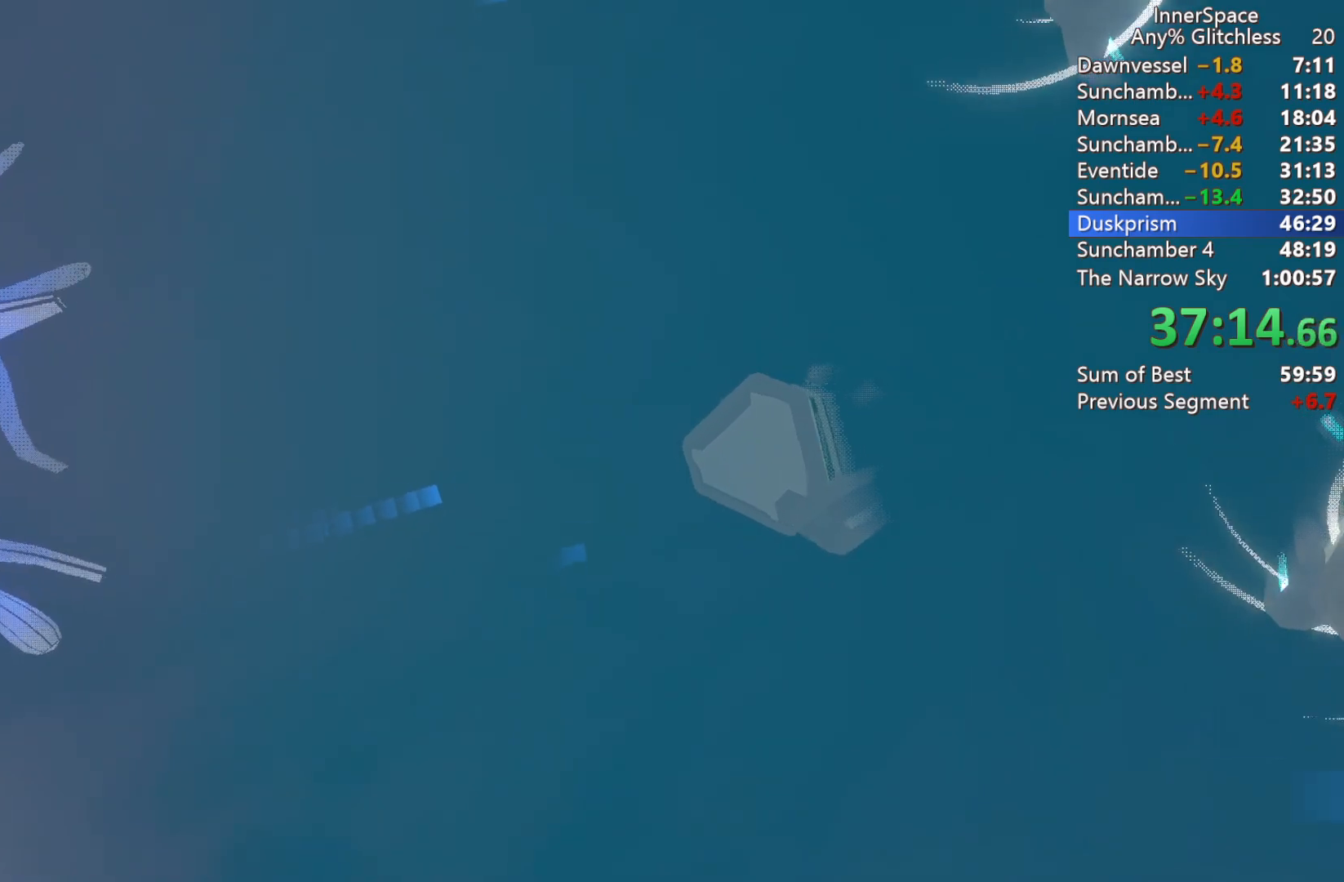
{"buttons": ["A"], "left_stick": "center", "right_stick": "center", "events": [[67, "A", "up"], [133, "L2", "up"], [167, "A", "down"], [233, "A", "up"], [267, "L2", "down"], [317, "A", "down"], [417, "A", "up"], [433, "L2", "up"], [500, "A", "down"]]}
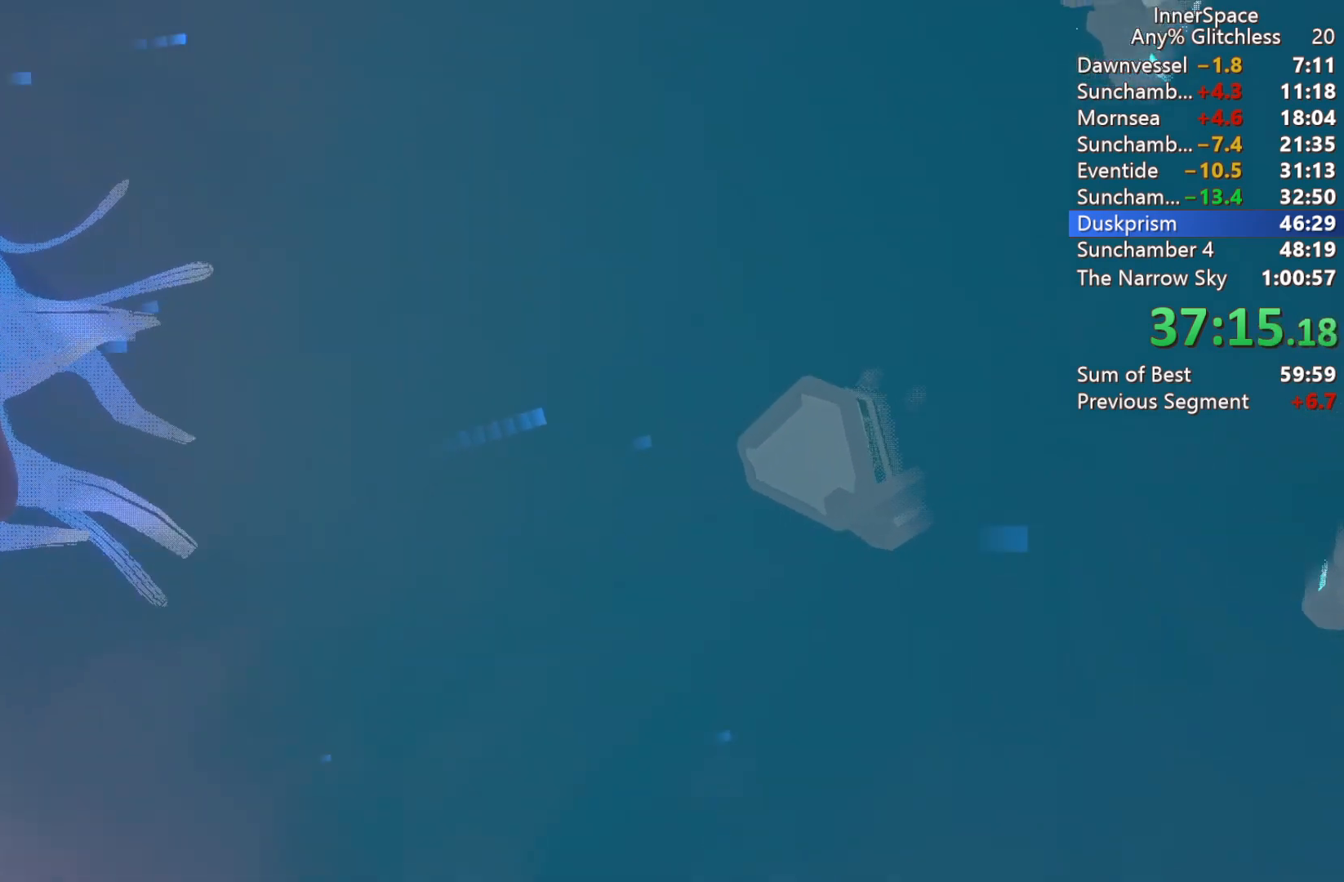
{"buttons": [], "left_stick": "center", "right_stick": "center", "events": [[33, "L2", "down"], [83, "A", "up"], [183, "A", "down"], [217, "L2", "up"], [267, "A", "up"], [317, "L2", "down"], [350, "A", "down"], [450, "A", "up"], [500, "L2", "up"]]}
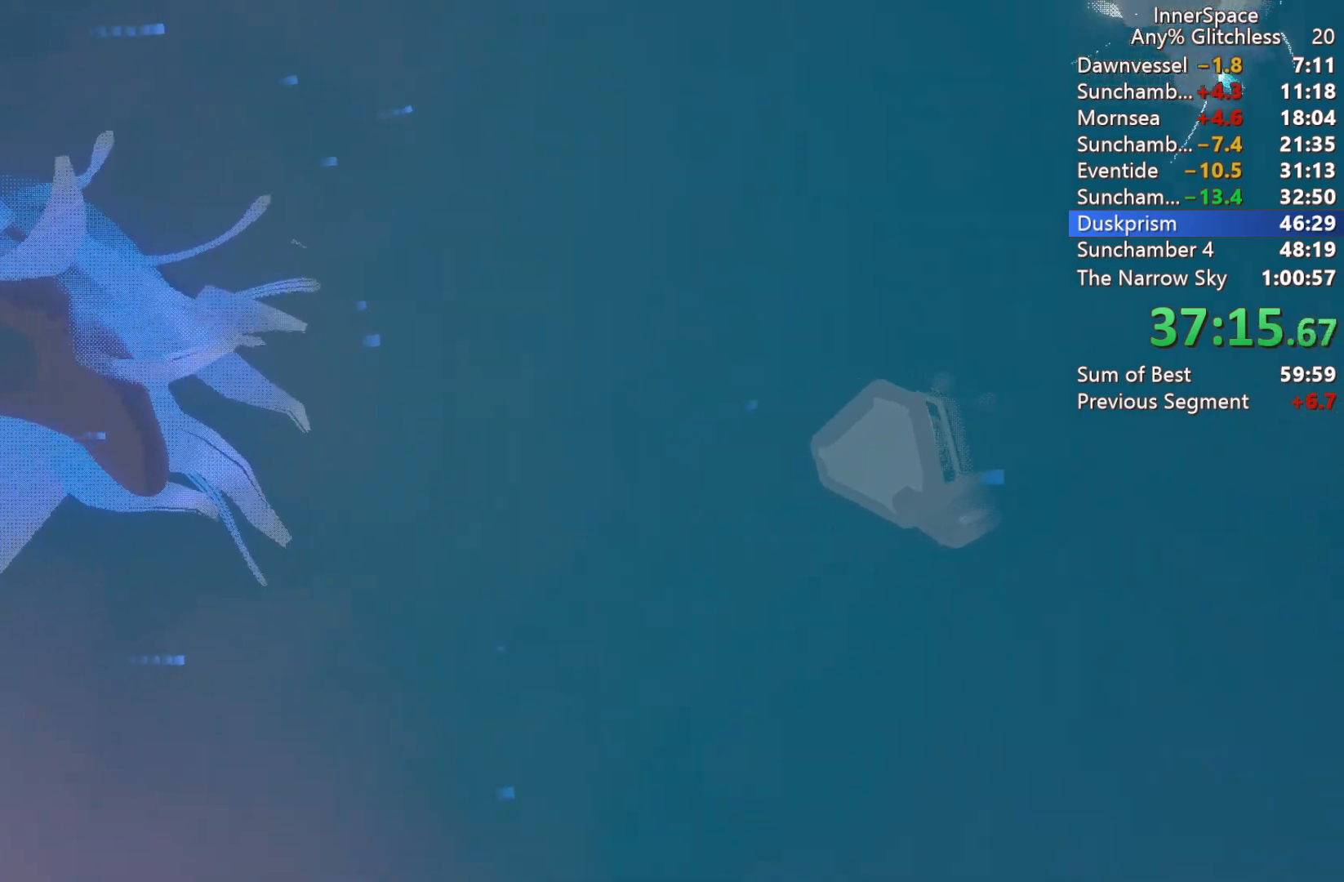
{"buttons": ["A", "L2"], "left_stick": "center", "right_stick": "center", "events": [[67, "A", "down"], [117, "L2", "down"], [133, "A", "up"], [233, "A", "down"], [283, "L2", "up"], [333, "A", "up"], [417, "A", "down"], [417, "L2", "down"]]}
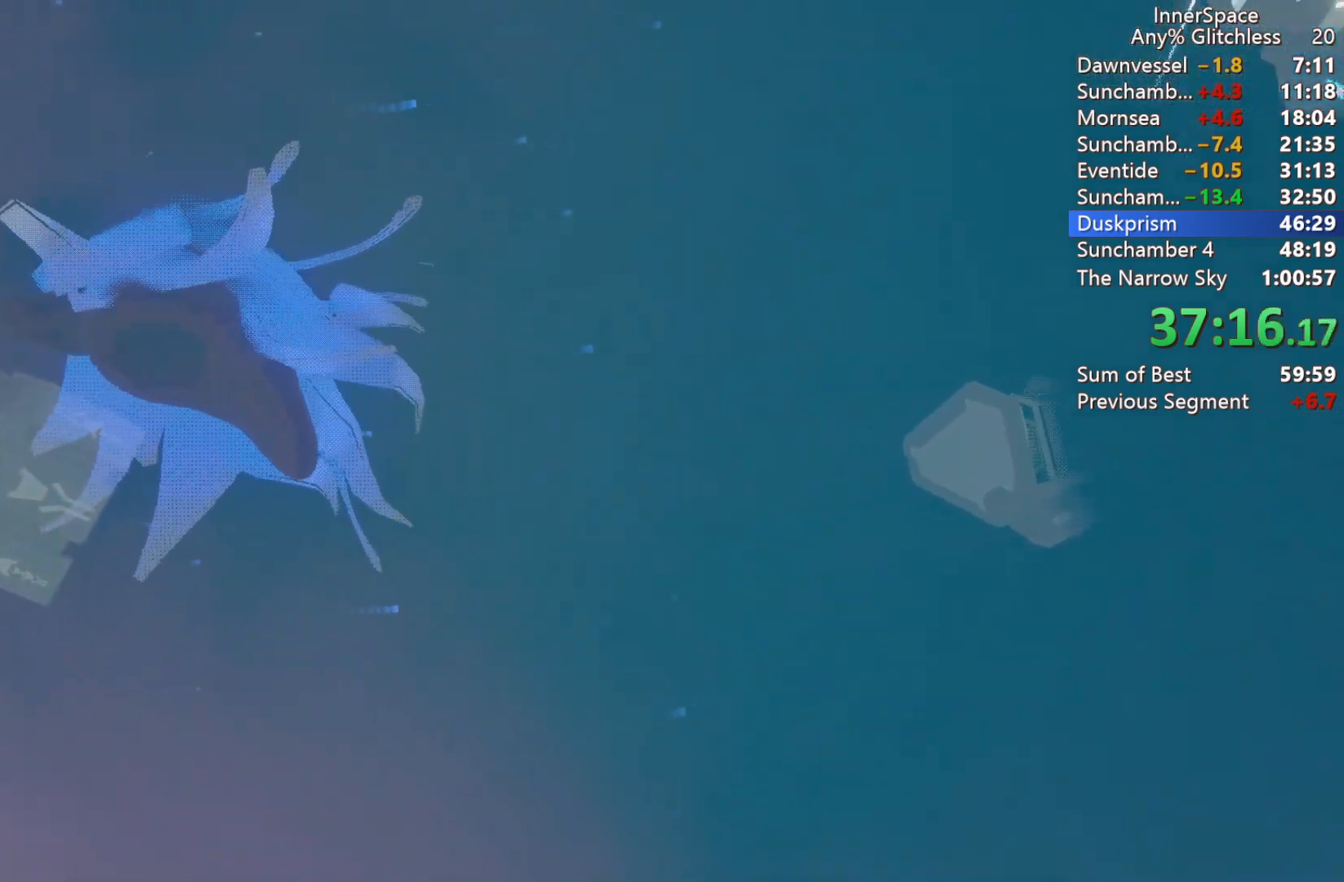
{"buttons": ["A", "L2"], "left_stick": "center", "right_stick": "center", "events": [[17, "A", "up"], [83, "L2", "up"], [100, "A", "down"], [167, "L2", "down"], [200, "A", "up"], [283, "A", "down"], [367, "A", "up"], [367, "L2", "up"], [400, "L2", "down"], [450, "A", "down"]]}
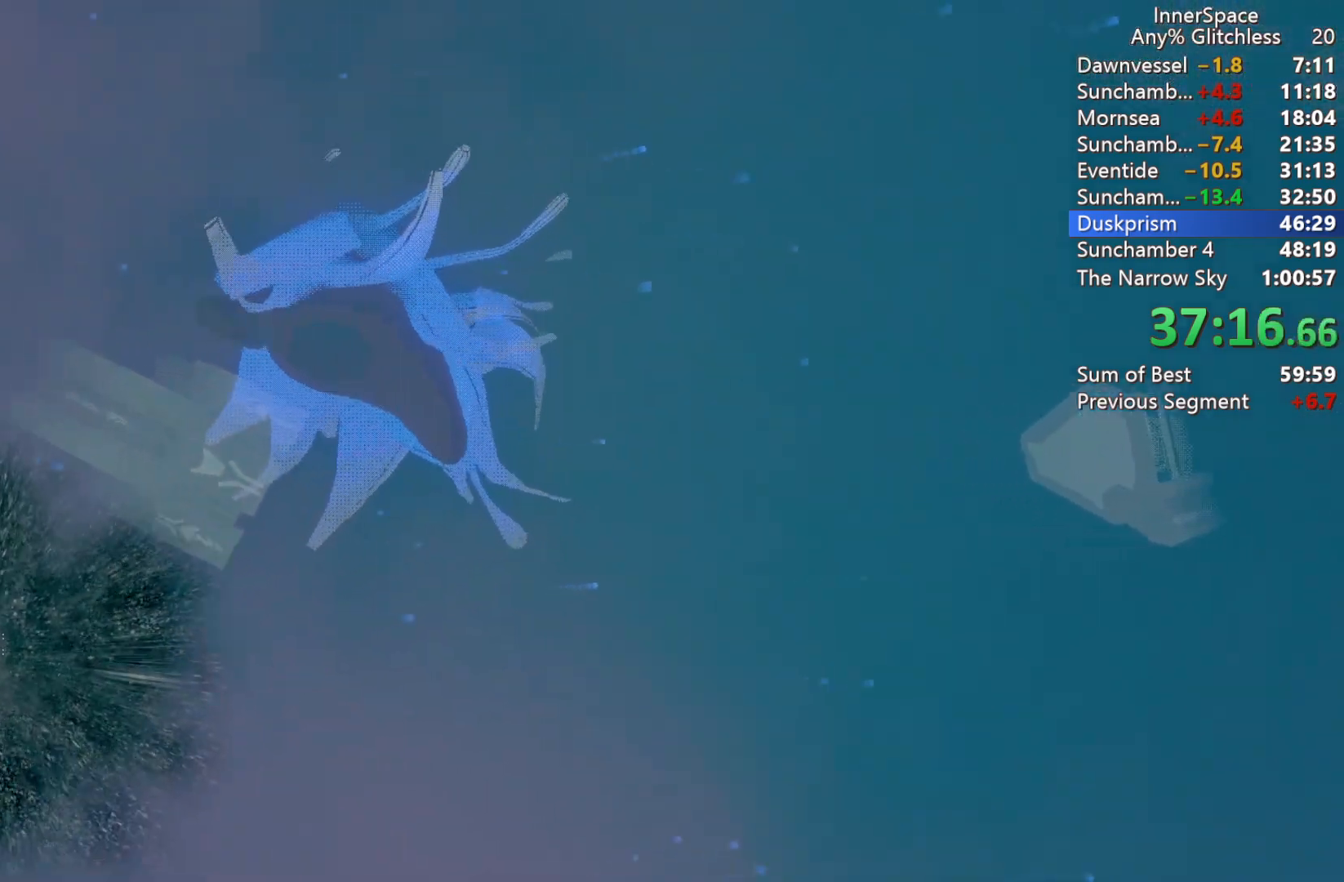
{"buttons": ["A", "L2"], "left_stick": "center", "right_stick": "center", "events": [[33, "A", "up"], [83, "L2", "up"], [133, "A", "down"], [183, "L2", "down"], [200, "A", "up"], [300, "A", "down"], [350, "L2", "up"], [383, "A", "up"], [467, "L2", "down"], [500, "A", "down"]]}
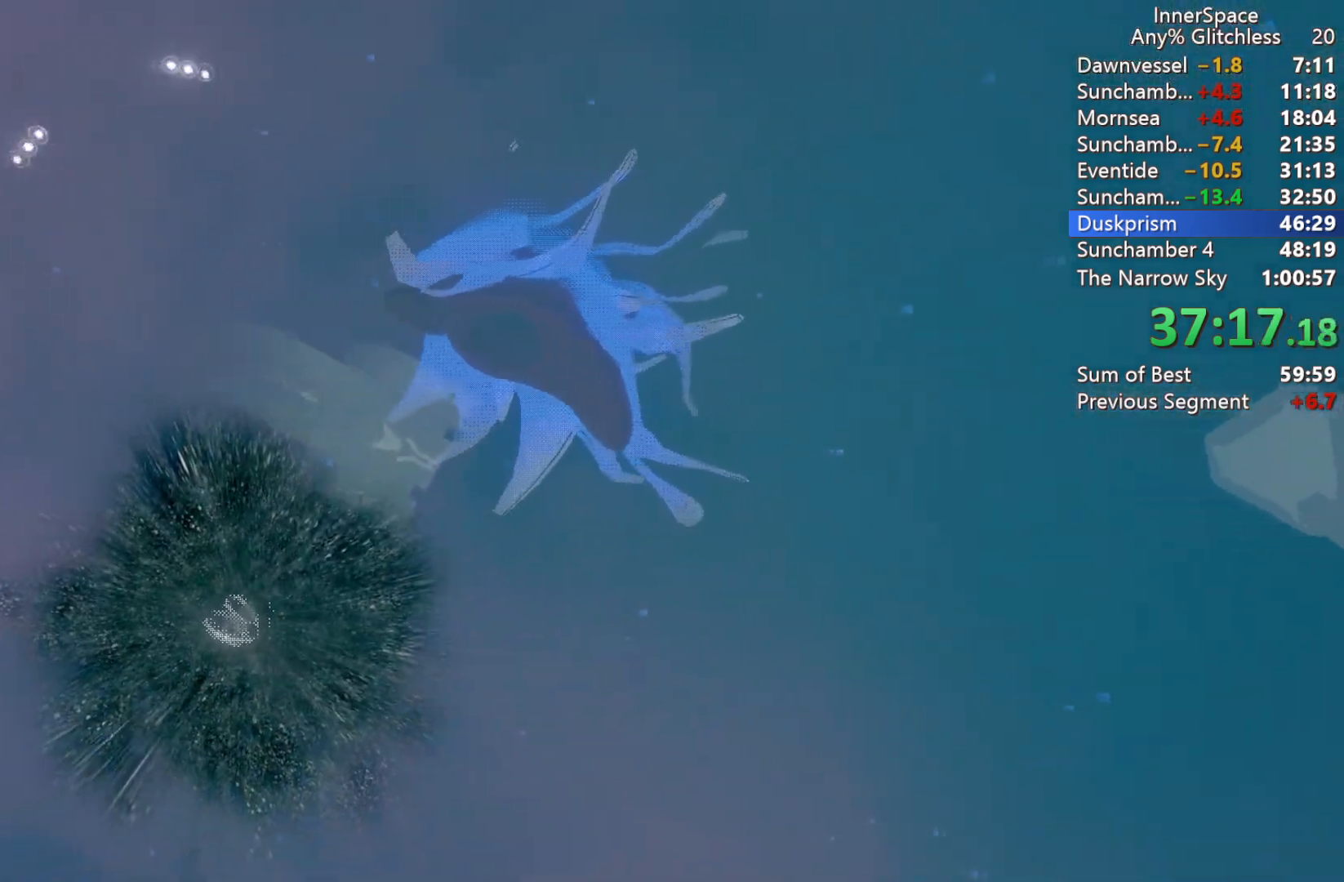
{"buttons": ["L2"], "left_stick": "center", "right_stick": "center", "events": [[50, "A", "up"], [150, "L2", "up"], [167, "A", "down"], [233, "A", "up"], [250, "L2", "down"], [350, "A", "down"], [383, "L2", "up"], [433, "A", "up"], [500, "L2", "down"]]}
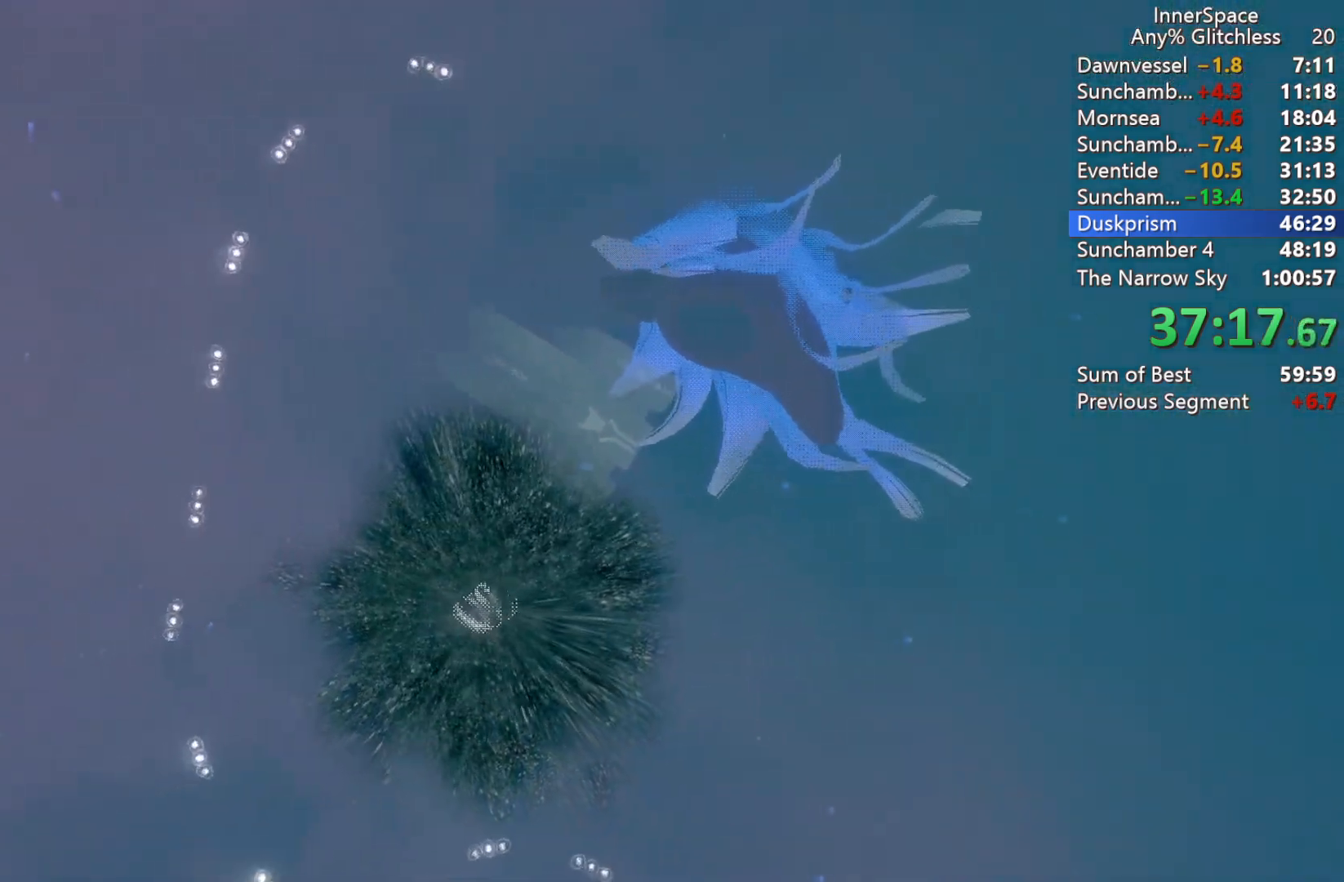
{"buttons": [], "left_stick": "center", "right_stick": "center", "events": [[50, "A", "down"], [117, "A", "up"], [200, "L2", "up"], [217, "A", "down"], [250, "L2", "down"], [283, "A", "up"], [400, "A", "down"], [433, "L2", "up"], [450, "A", "up"]]}
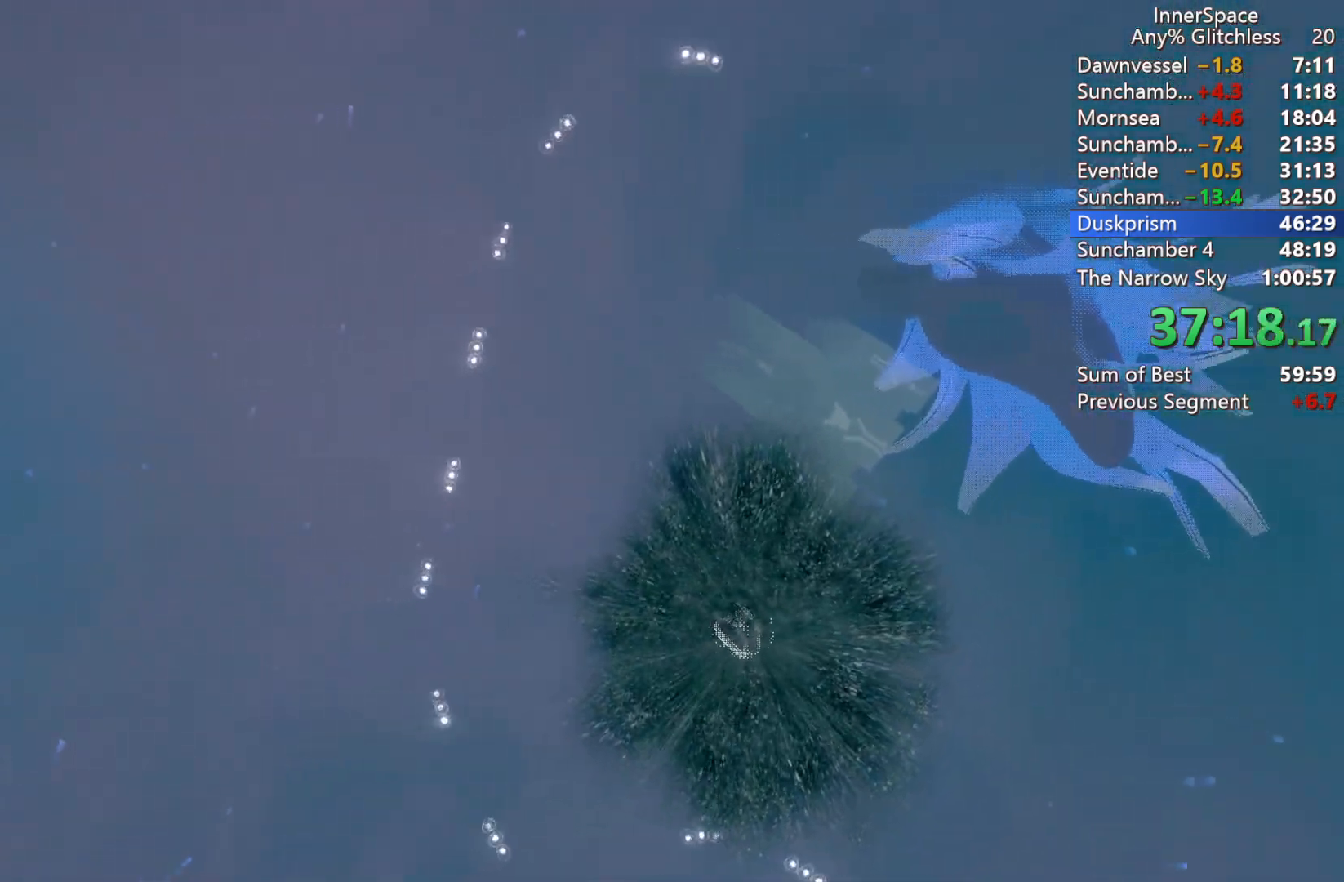
{"buttons": ["A", "L2"], "left_stick": "center", "right_stick": "center", "events": [[17, "L2", "down"], [83, "A", "down"], [167, "A", "up"], [167, "L2", "up"], [233, "L2", "down"], [267, "A", "down"], [350, "A", "up"], [417, "L2", "up"], [450, "A", "down"], [467, "L2", "down"]]}
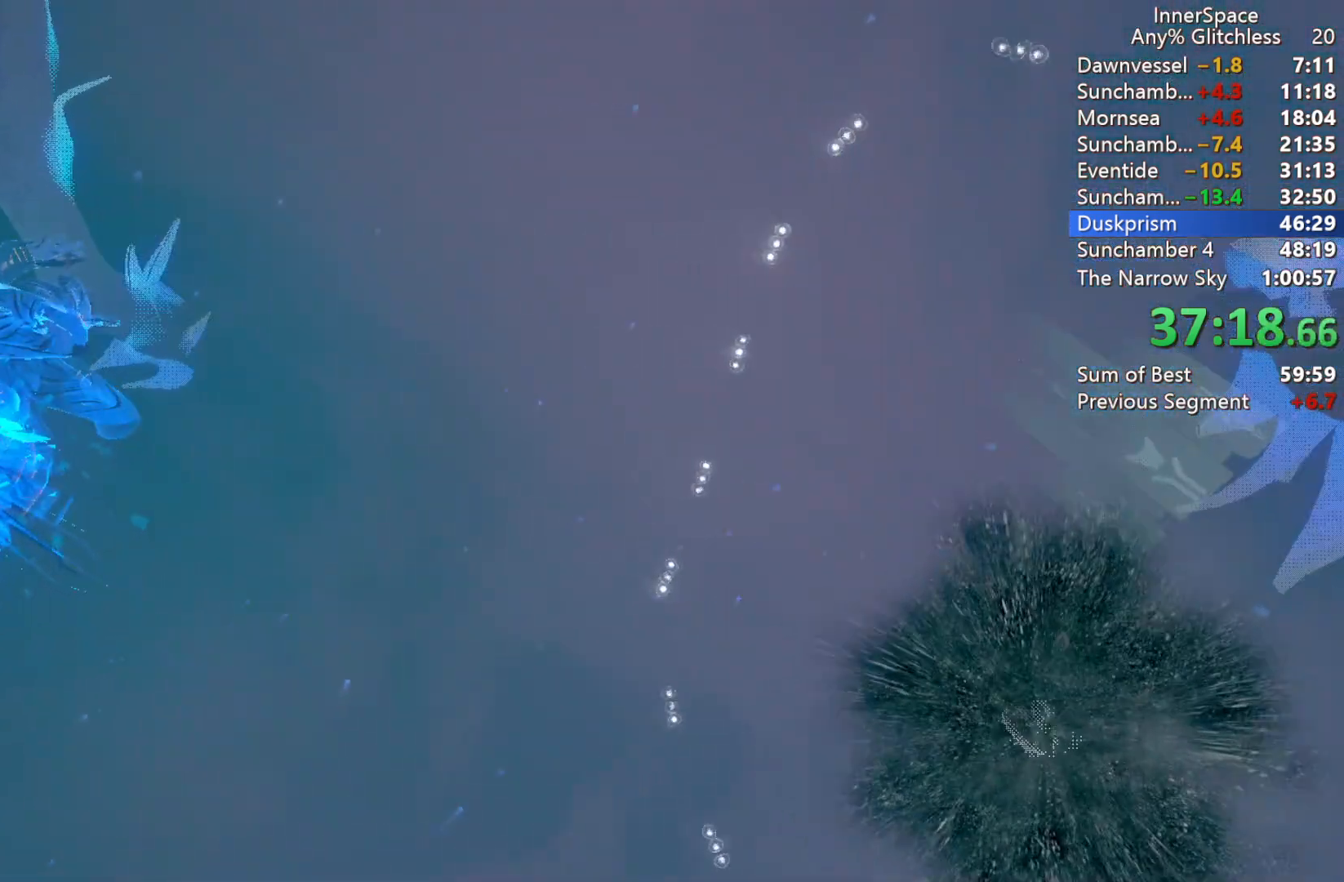
{"buttons": ["A", "L2"], "left_stick": "center", "right_stick": "center", "events": [[17, "A", "up"], [133, "A", "down"], [150, "L2", "up"], [200, "A", "up"], [217, "L2", "down"], [300, "A", "down"], [383, "L2", "up"], [400, "A", "up"], [450, "A", "down"], [483, "L2", "down"]]}
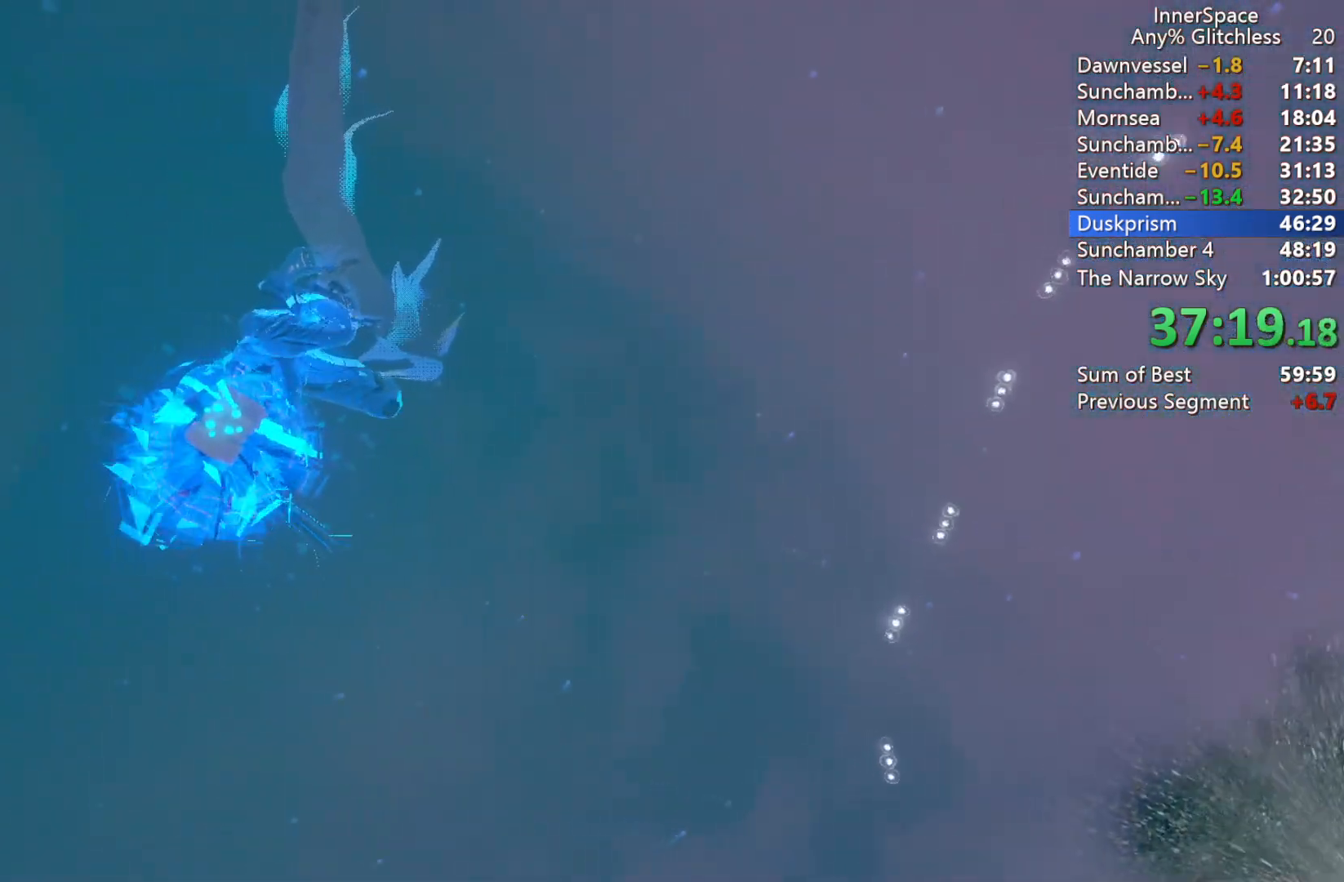
{"buttons": ["L2"], "left_stick": "center", "right_stick": "center", "events": [[50, "A", "up"], [117, "L2", "up"], [200, "L2", "down"], [317, "A", "down"], [350, "L2", "up"], [400, "A", "up"], [417, "L2", "down"]]}
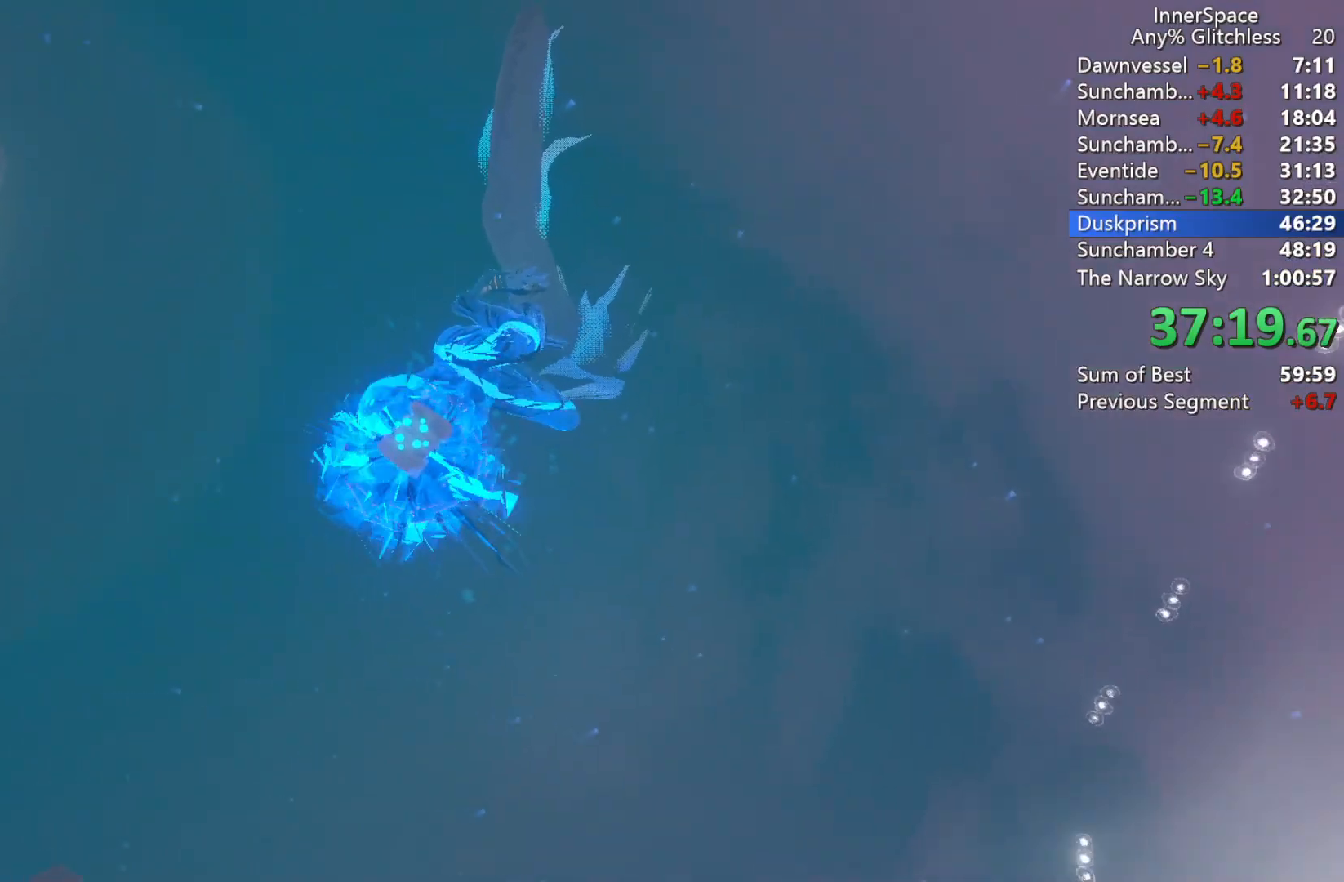
{"buttons": ["L2"], "left_stick": "center", "right_stick": "center", "events": [[17, "A", "down"], [67, "L2", "up"], [100, "A", "up"], [167, "L2", "down"], [333, "L2", "up"], [450, "L2", "down"]]}
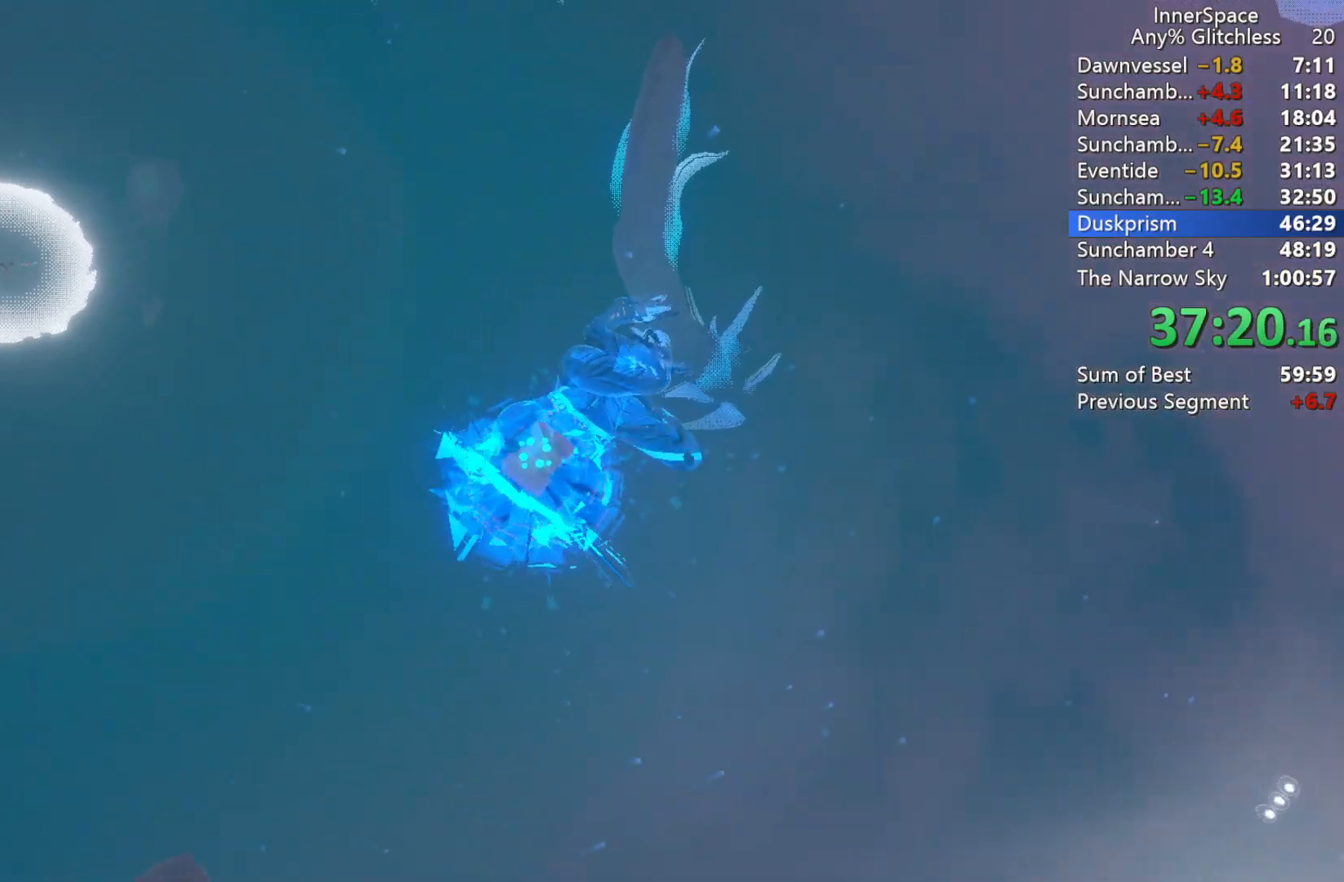
{"buttons": ["L2"], "left_stick": "center", "right_stick": "center", "events": [[50, "A", "down"], [150, "L2", "up"], [167, "A", "up"], [200, "L2", "down"], [367, "L2", "up"], [483, "L2", "down"]]}
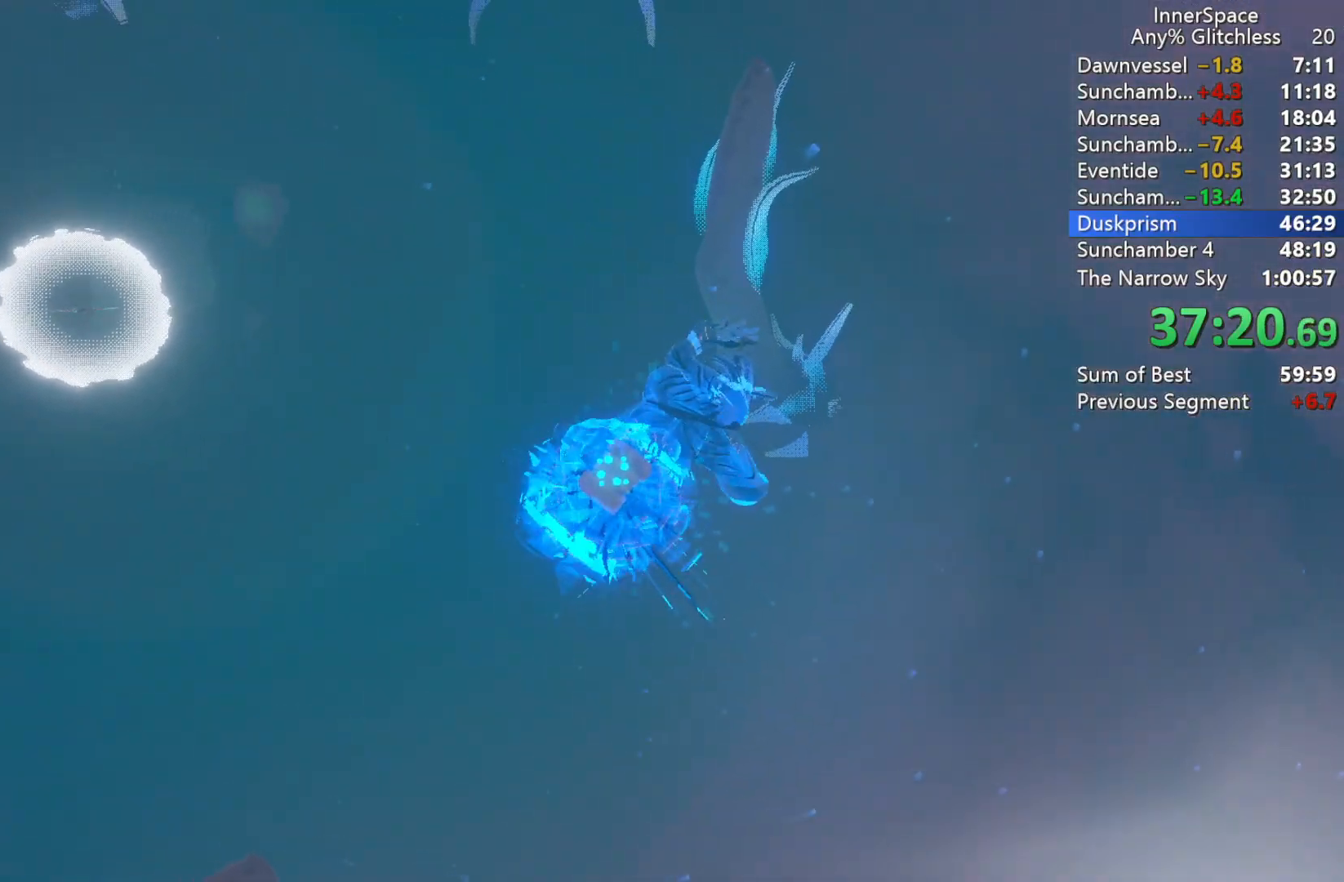
{"buttons": [], "left_stick": "center", "right_stick": "center", "events": [[183, "L2", "up"], [267, "L2", "down"], [483, "L2", "up"]]}
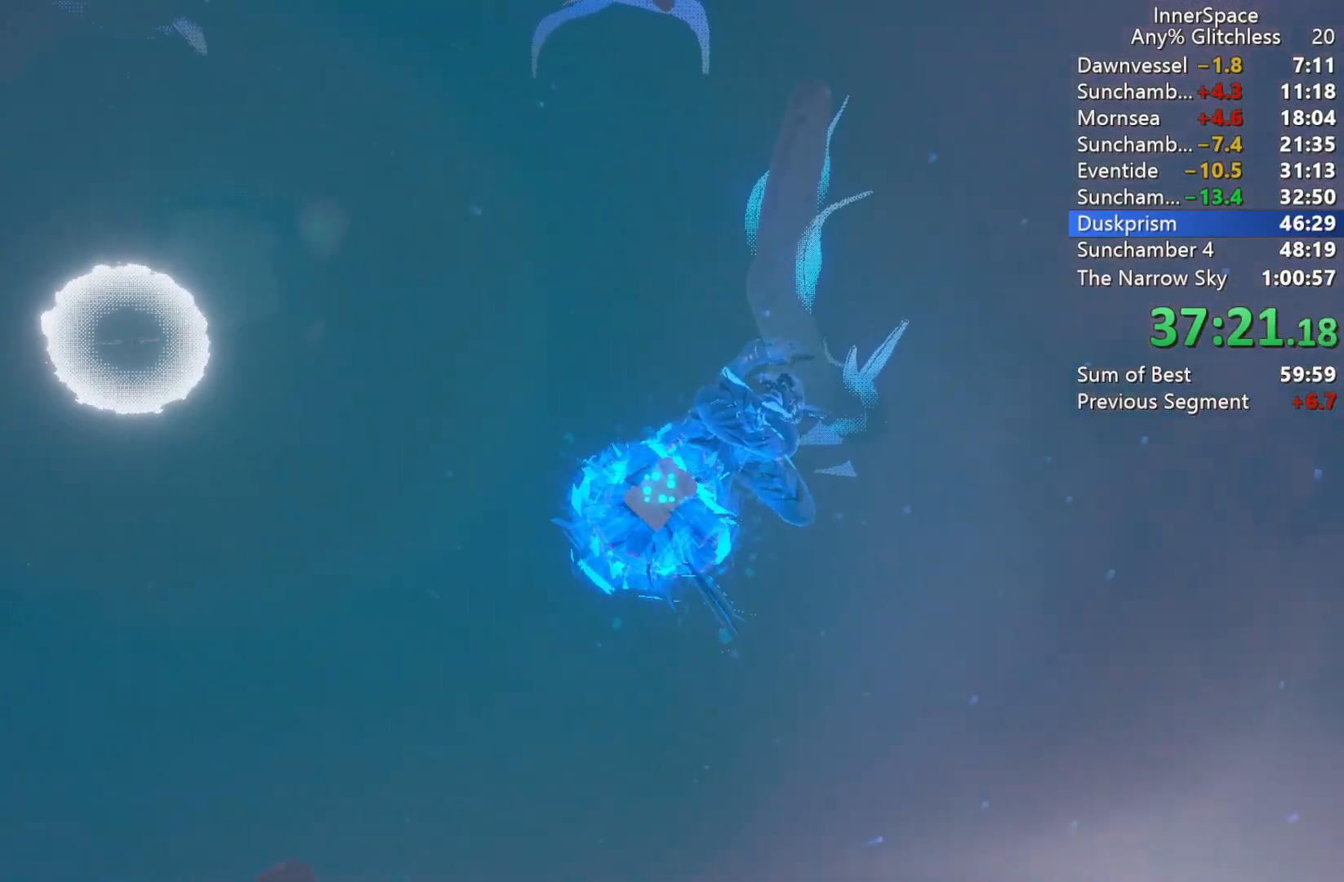
{"buttons": [], "left_stick": "center", "right_stick": "center", "events": [[17, "L2", "down"], [167, "L2", "up"]]}
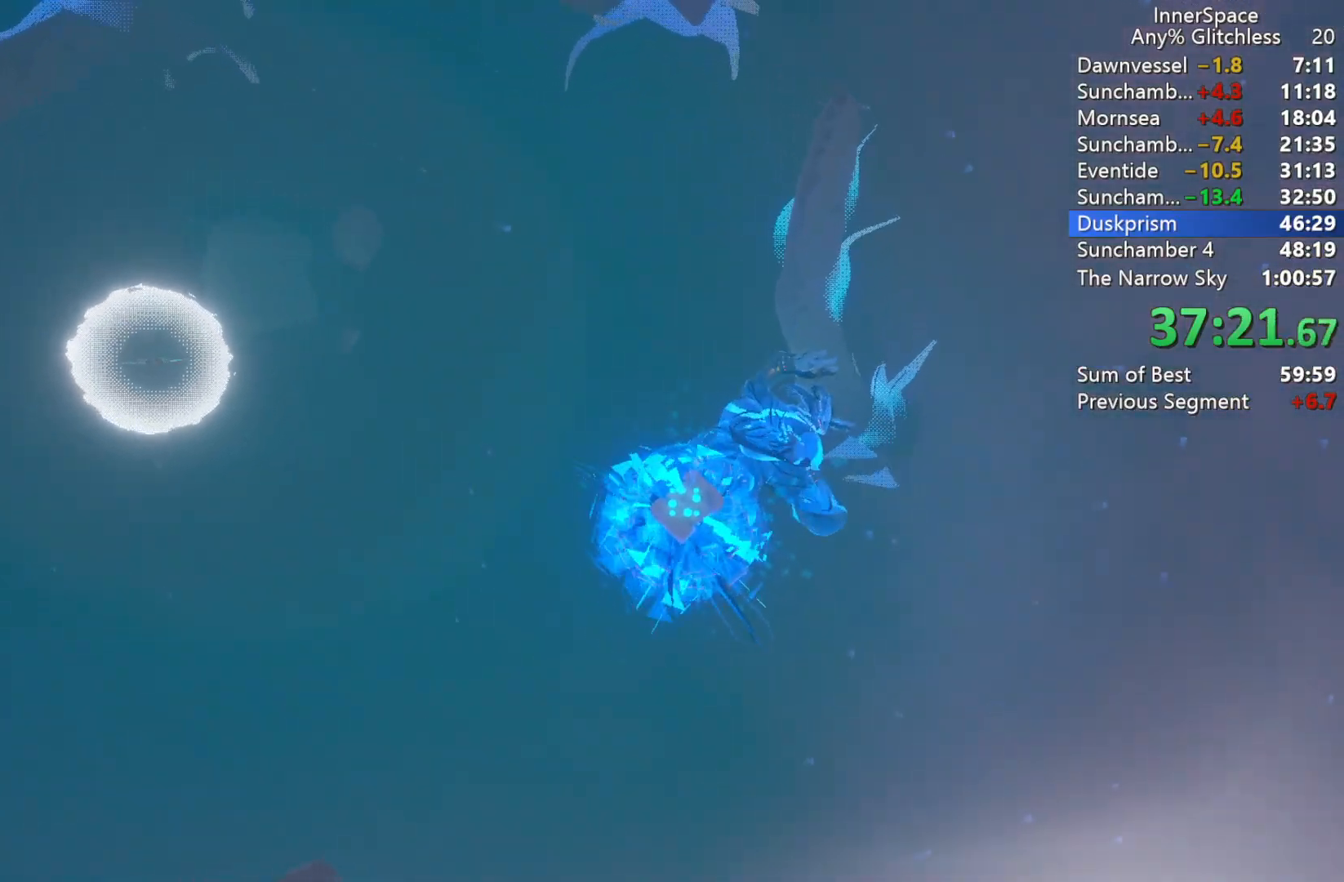
{"buttons": ["L2"], "left_stick": "center", "right_stick": "center", "events": [[50, "L2", "down"], [217, "L2", "up"], [283, "L2", "down"], [417, "L2", "up"], [500, "L2", "down"]]}
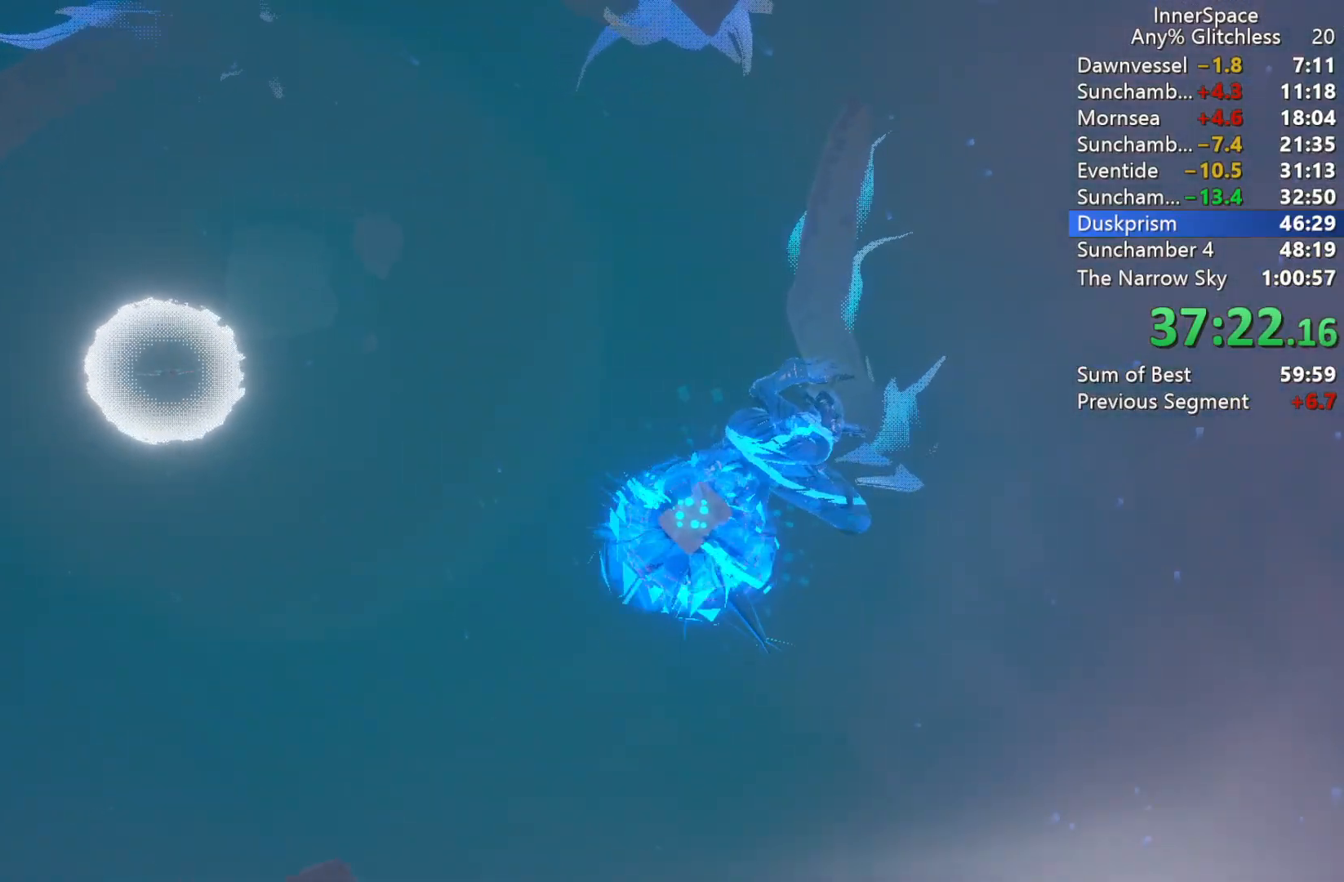
{"buttons": ["L2"], "left_stick": "center", "right_stick": "center", "events": [[67, "A", "down"], [117, "A", "up"], [150, "L2", "up"], [233, "L2", "down"], [250, "A", "down"], [317, "A", "up"], [383, "L2", "up"], [433, "A", "down"], [483, "L2", "down"], [500, "A", "up"]]}
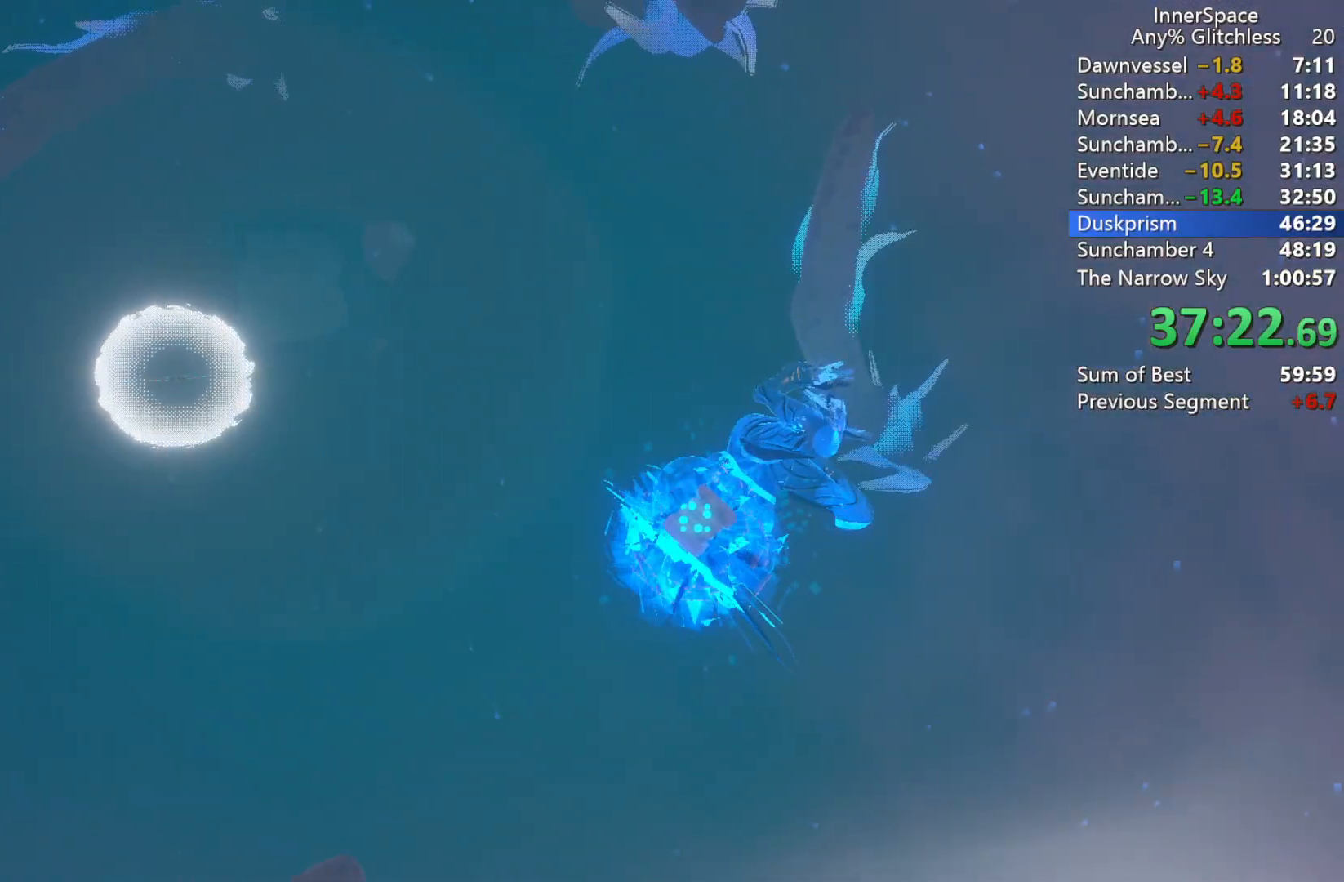
{"buttons": ["L2"], "left_stick": "center", "right_stick": "center", "events": [[100, "A", "down"], [133, "L2", "up"], [183, "A", "up"], [183, "L2", "down"], [283, "A", "down"], [317, "A", "up"], [333, "L2", "up"], [417, "L2", "down"], [433, "A", "down"], [500, "A", "up"]]}
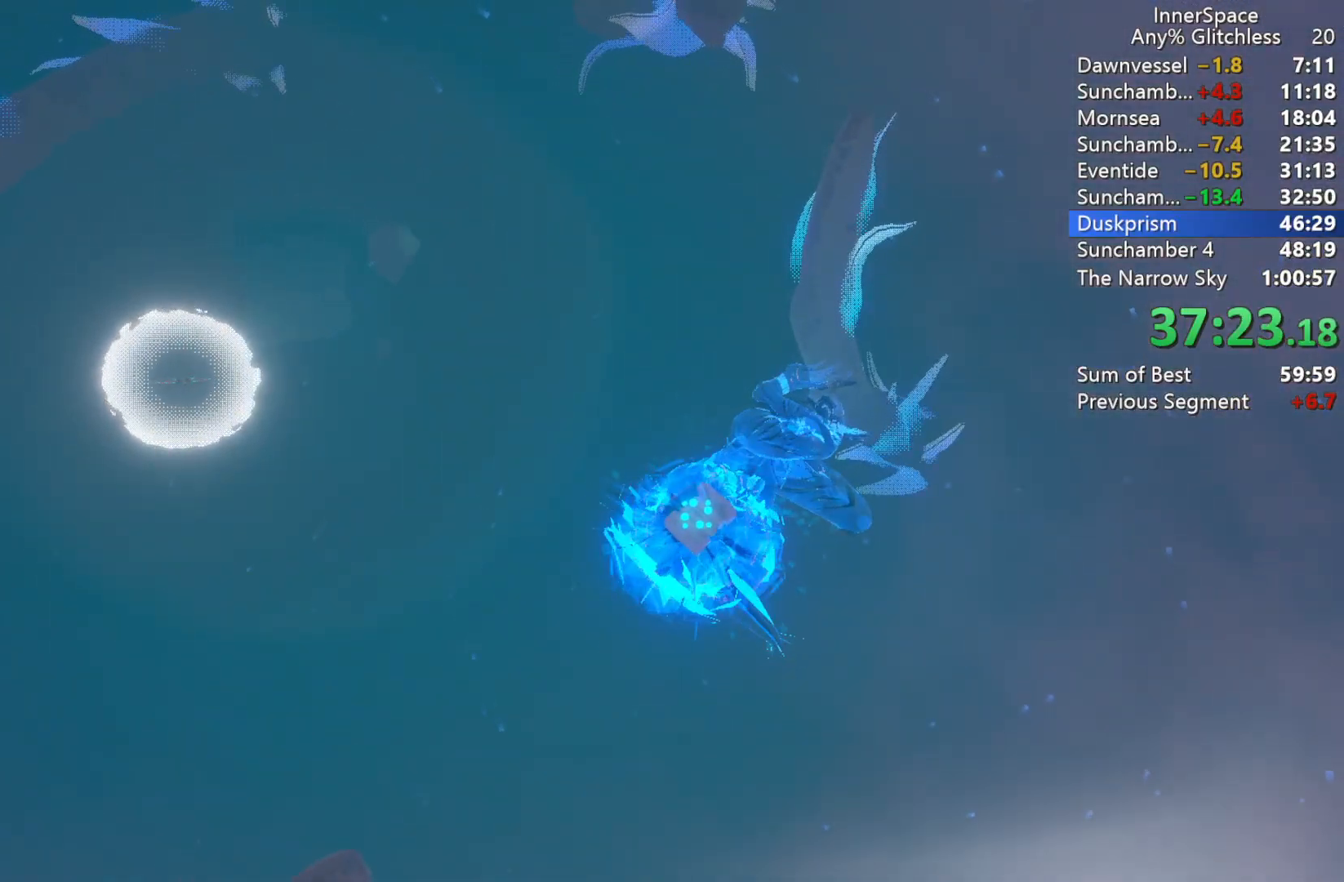
{"buttons": ["L2"], "left_stick": "center", "right_stick": "center", "events": [[67, "L2", "up"], [117, "A", "down"], [150, "L2", "down"], [167, "A", "up"], [283, "A", "down"], [283, "L2", "up"], [333, "A", "up"], [367, "L2", "down"], [433, "A", "down"], [500, "A", "up"]]}
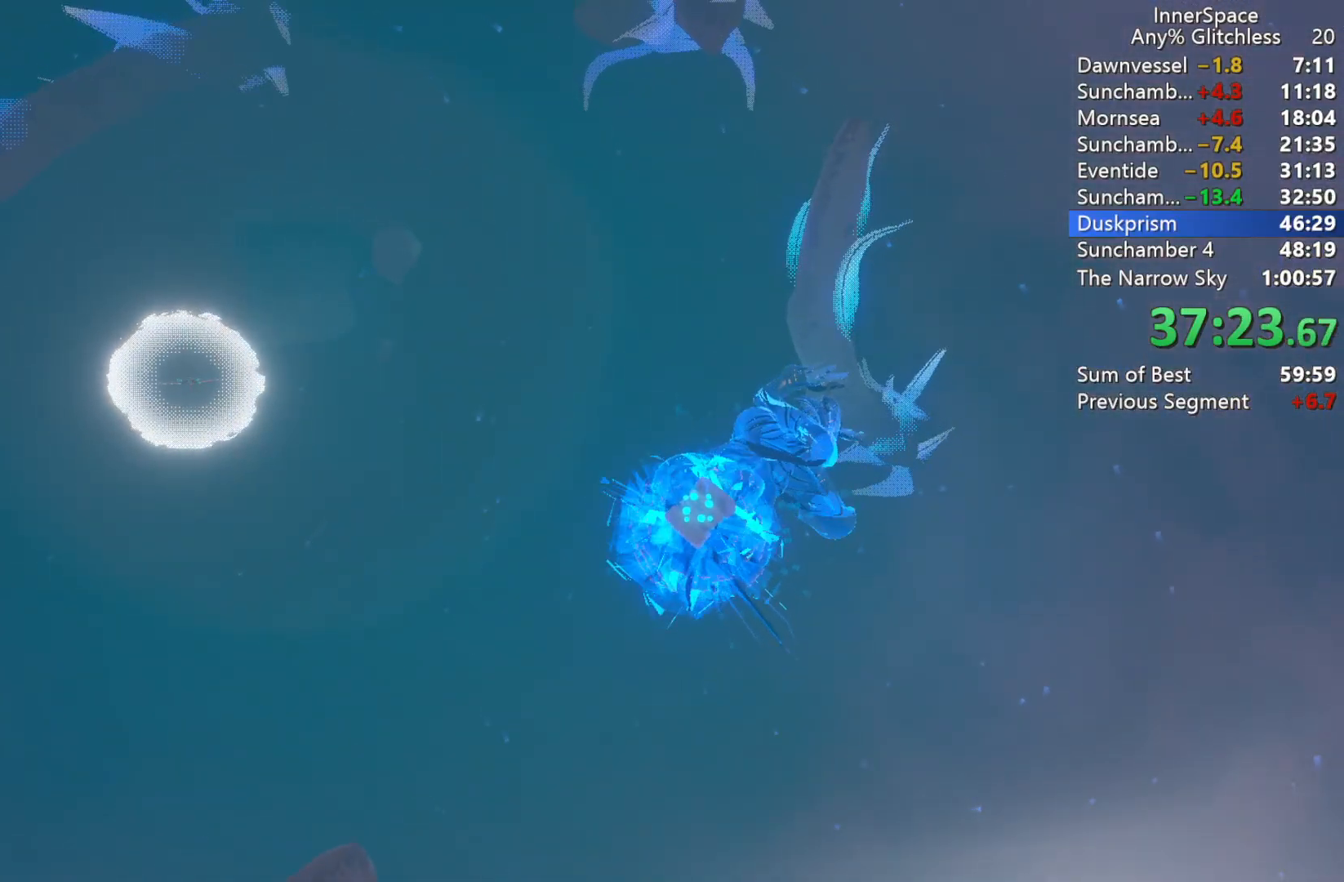
{"buttons": [], "left_stick": "center", "right_stick": "center", "events": [[33, "L2", "up"], [83, "A", "down"], [117, "L2", "down"], [167, "A", "up"], [250, "A", "down"], [267, "L2", "up"], [333, "A", "up"], [350, "L2", "down"], [400, "A", "down"], [467, "L2", "up"], [483, "A", "up"]]}
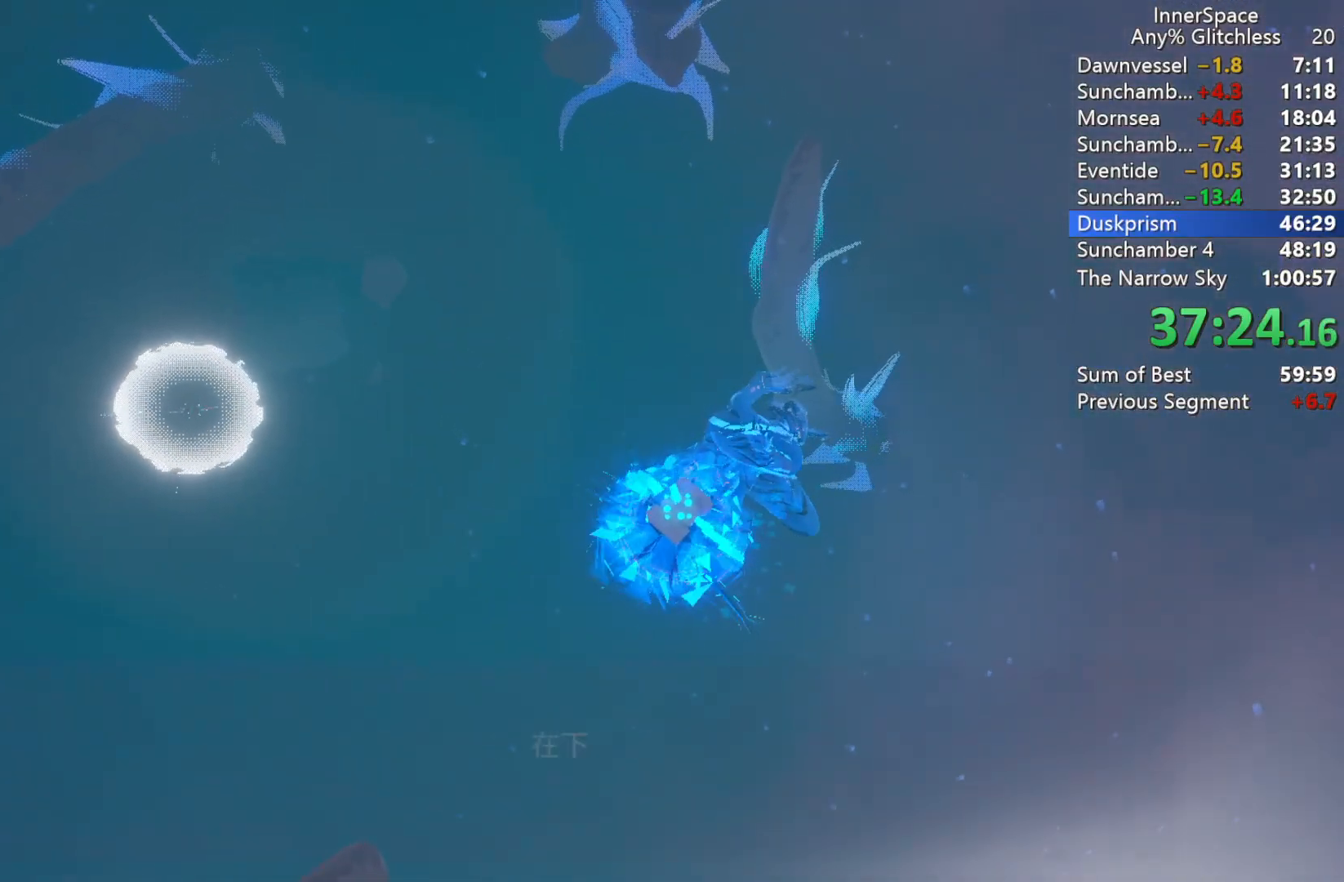
{"buttons": ["L2"], "left_stick": "center", "right_stick": "center", "events": [[33, "L2", "down"], [50, "A", "down"], [133, "A", "up"], [183, "L2", "up"], [233, "A", "down"], [250, "L2", "down"], [300, "A", "up"], [383, "A", "down"], [383, "L2", "up"], [450, "A", "up"], [450, "L2", "down"]]}